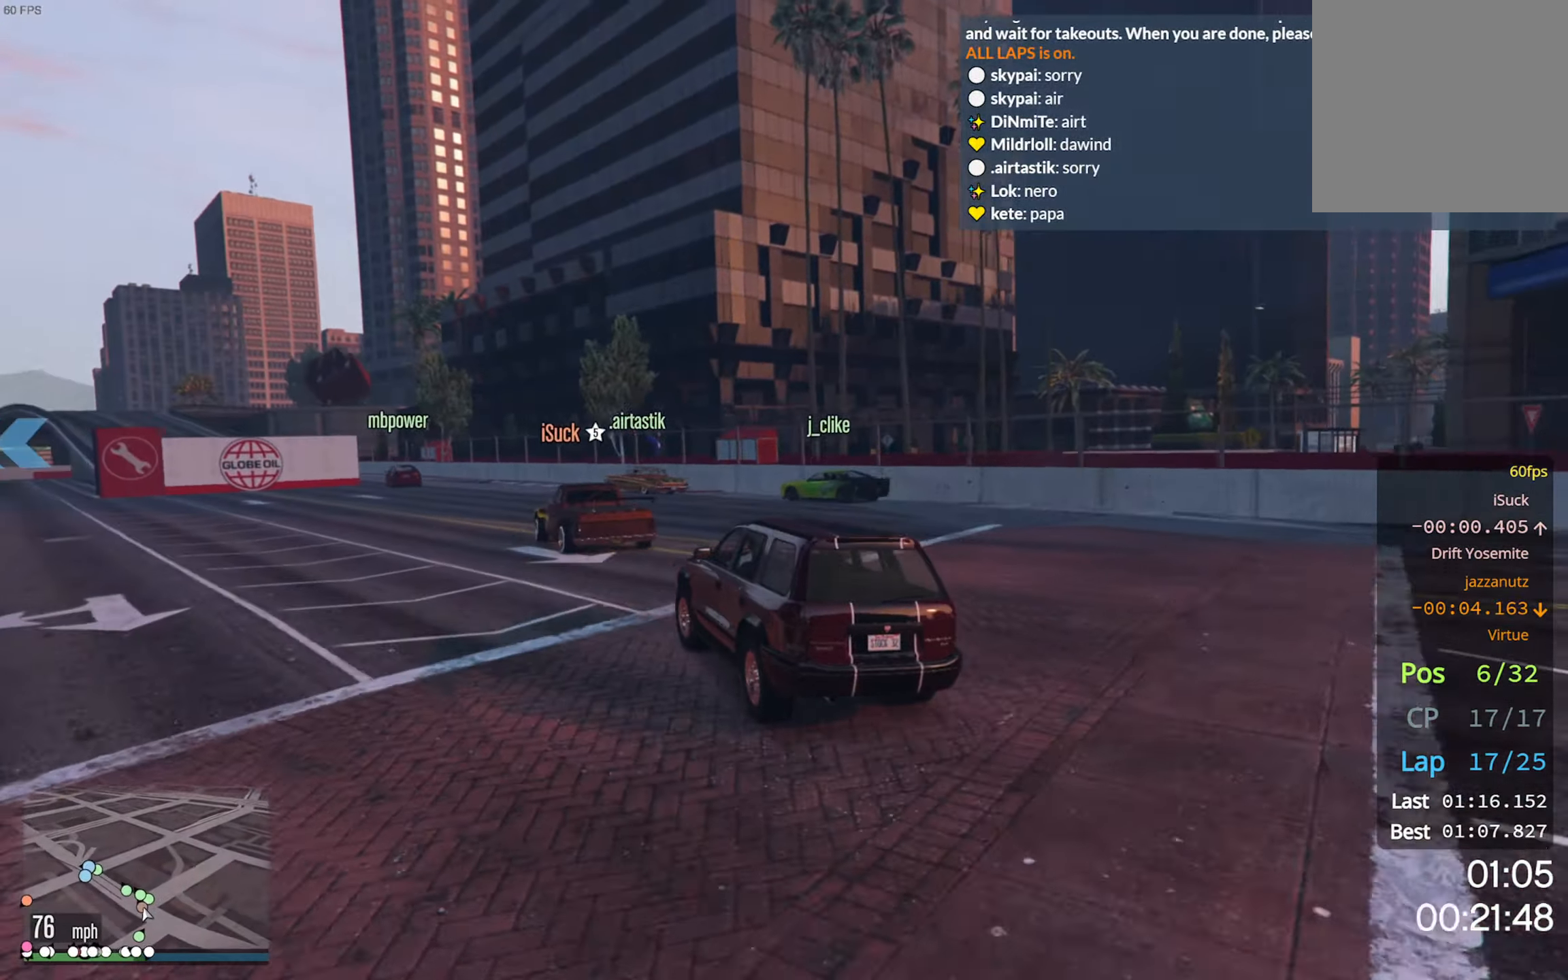
Gameplay with a controller (Xbox layout); each line is a JSON object with the inputs held at the frame after it. "events" lists button and stick changes between this image and that frame as [ms after this image, input, new state], when the widget could be followed in between.
{"buttons": ["R2"], "left_stick": "right", "right_stick": "center", "events": [[134, "R2", "down"], [184, "left_stick", "center"], [483, "left_stick", "right"]]}
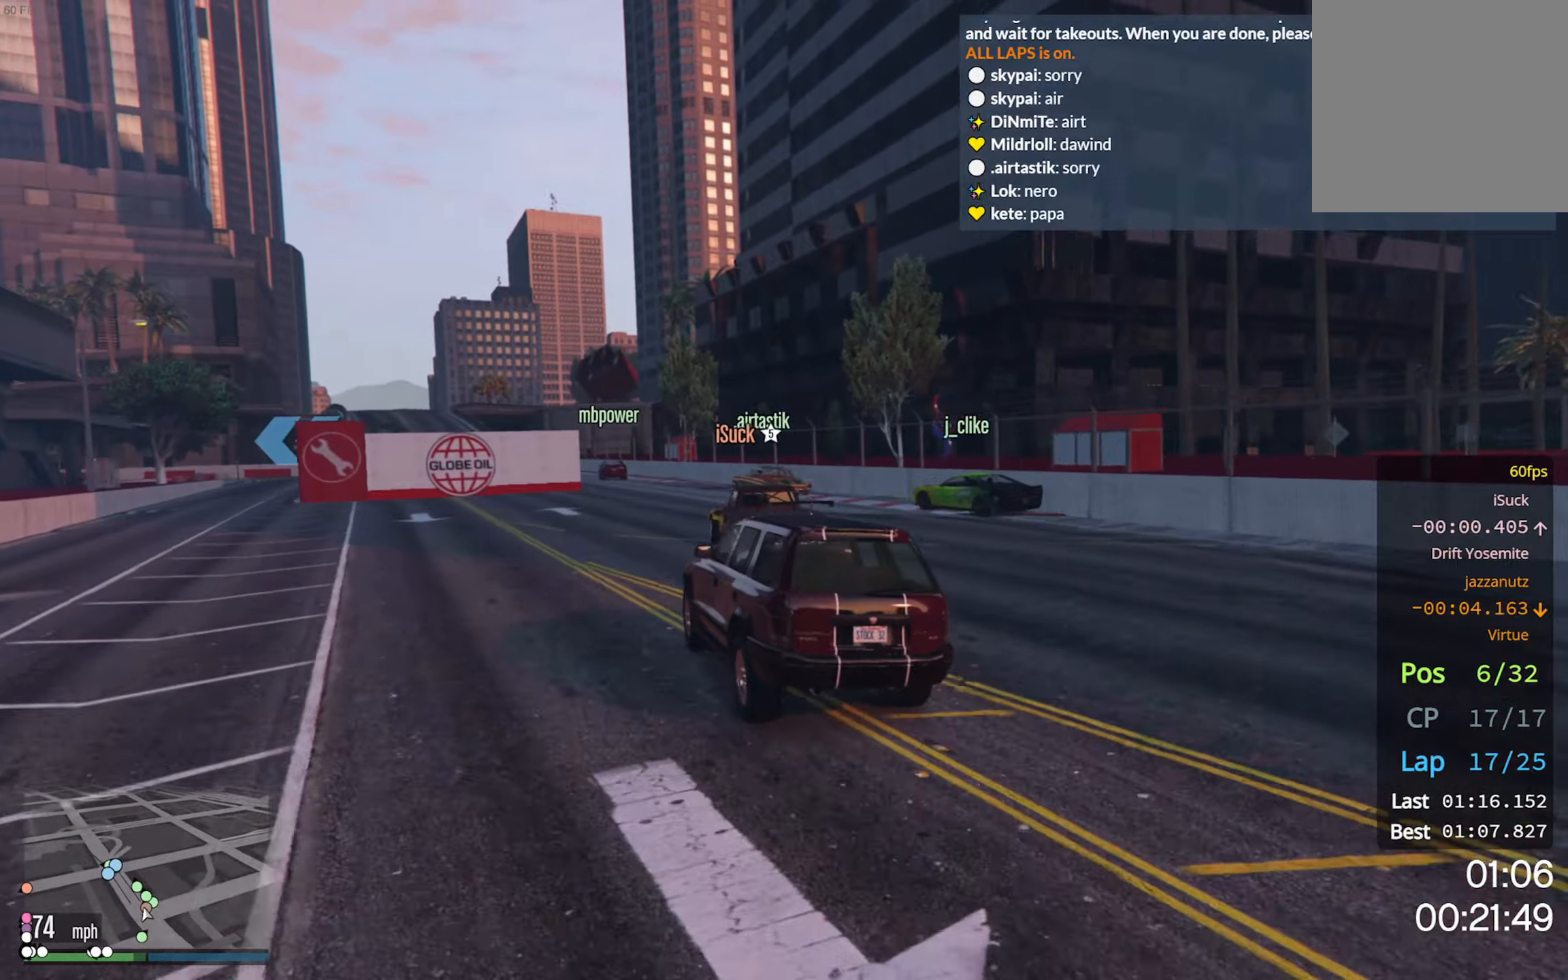
{"buttons": ["R2"], "left_stick": "down-right", "right_stick": "center", "events": [[50, "left_stick", "center"], [416, "left_stick", "down-right"]]}
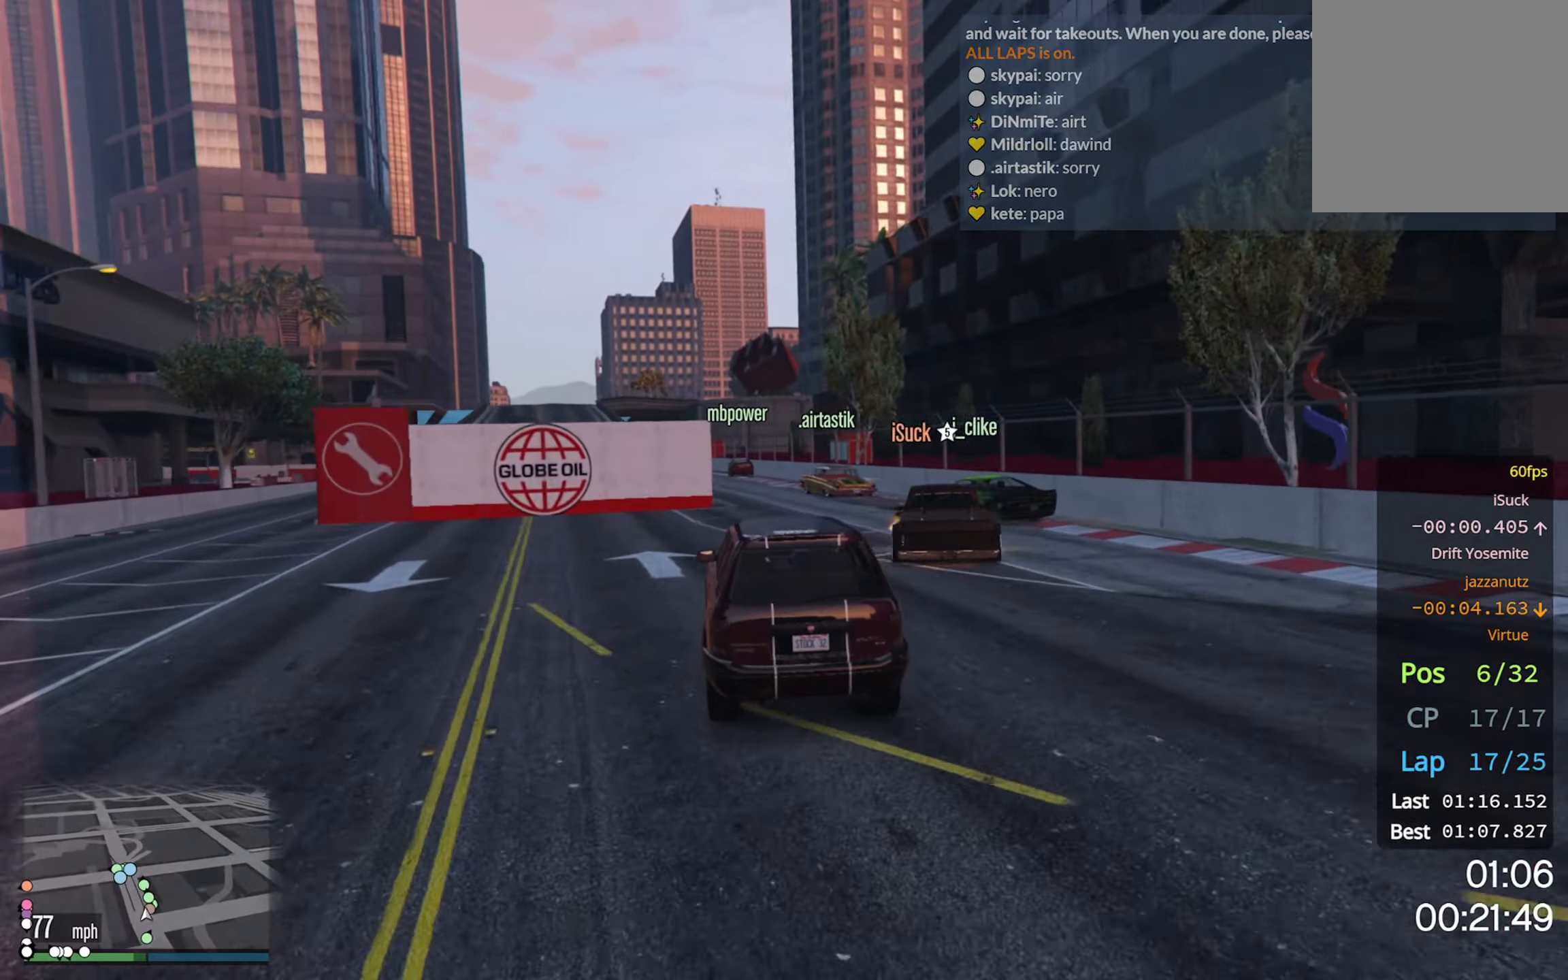
{"buttons": [], "left_stick": "down-left", "right_stick": "center", "events": [[83, "R2", "up"], [116, "left_stick", "center"], [166, "left_stick", "down-right"], [316, "left_stick", "down-left"]]}
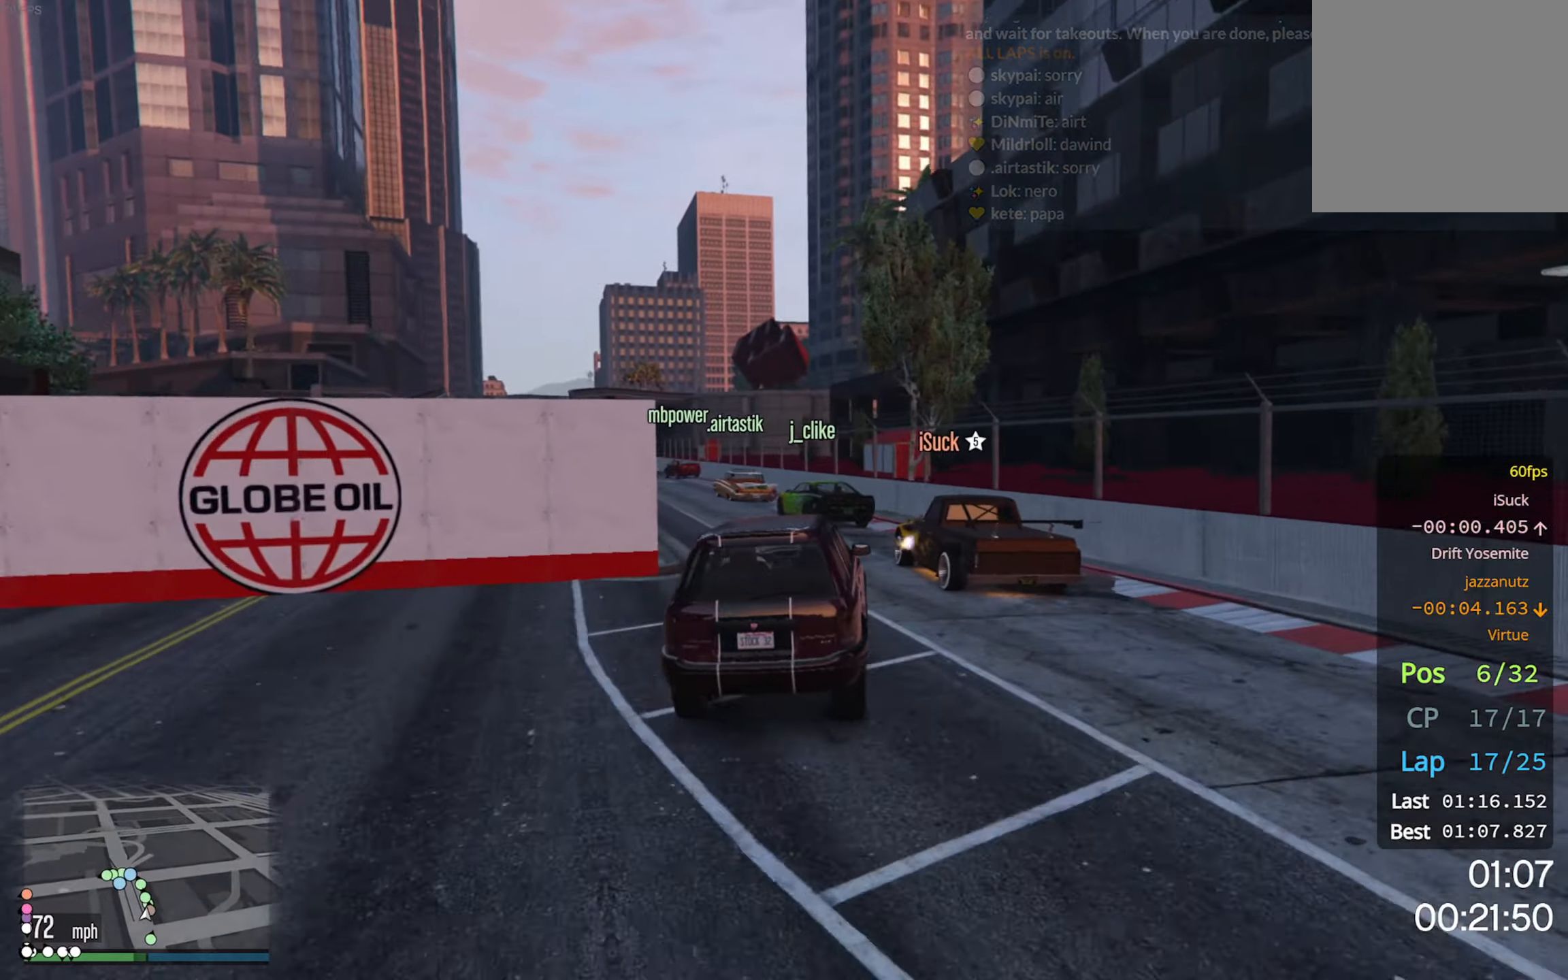
{"buttons": ["R2"], "left_stick": "down-left", "right_stick": "center", "events": [[266, "R2", "down"], [400, "left_stick", "center"], [466, "left_stick", "down-left"]]}
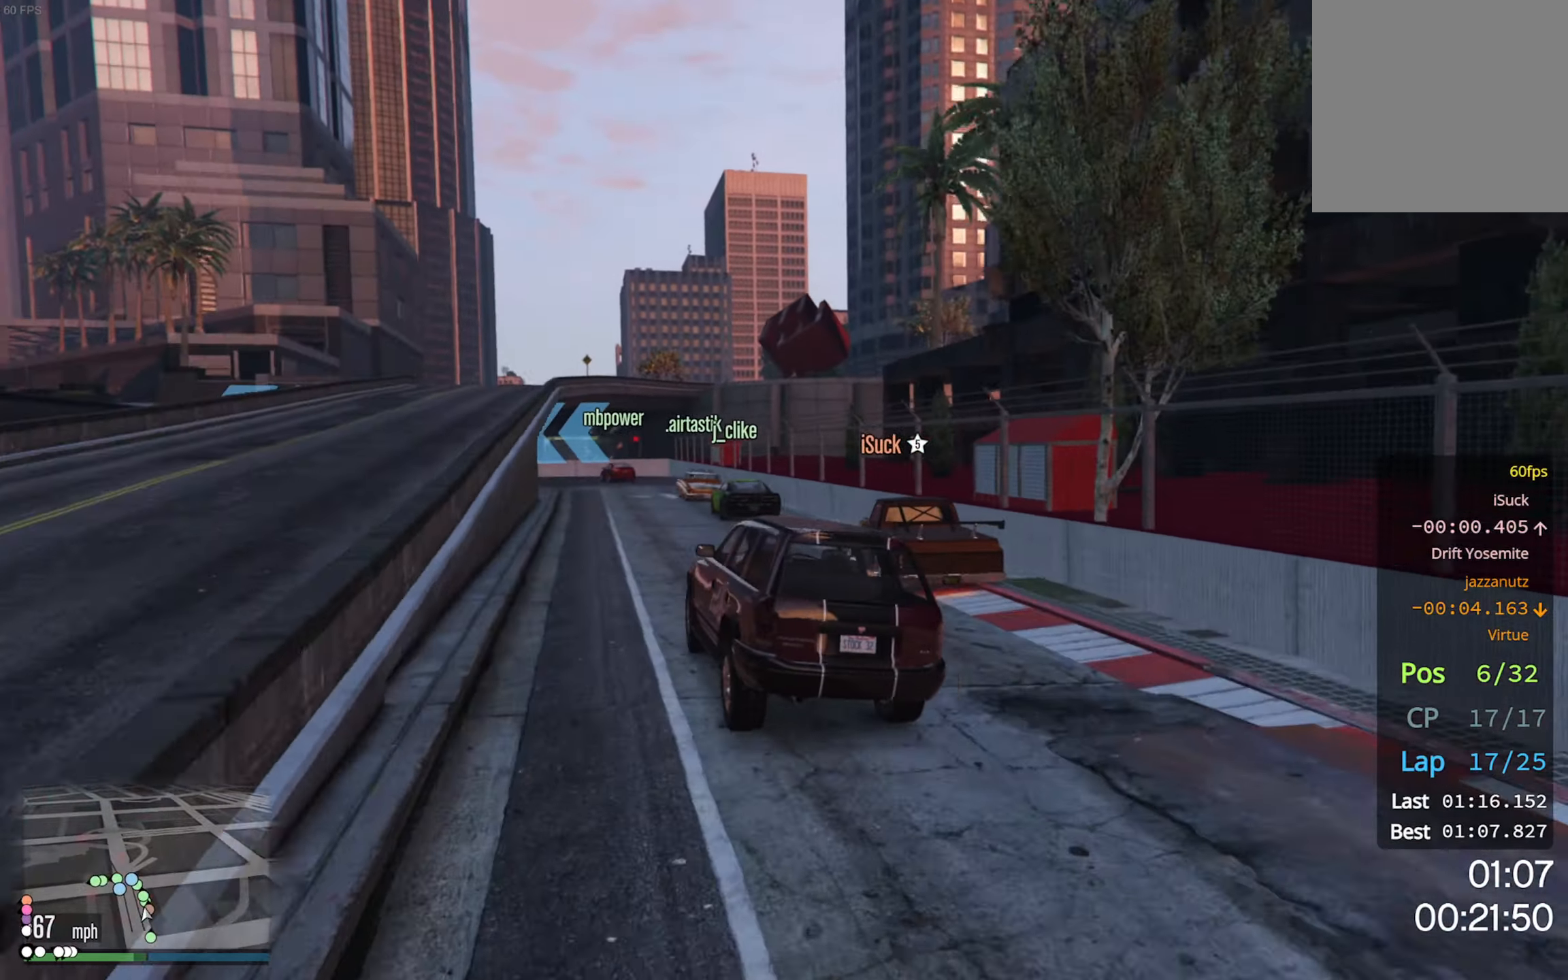
{"buttons": ["R2"], "left_stick": "left", "right_stick": "center", "events": [[50, "left_stick", "center"], [233, "left_stick", "down-right"], [333, "left_stick", "center"], [450, "left_stick", "left"]]}
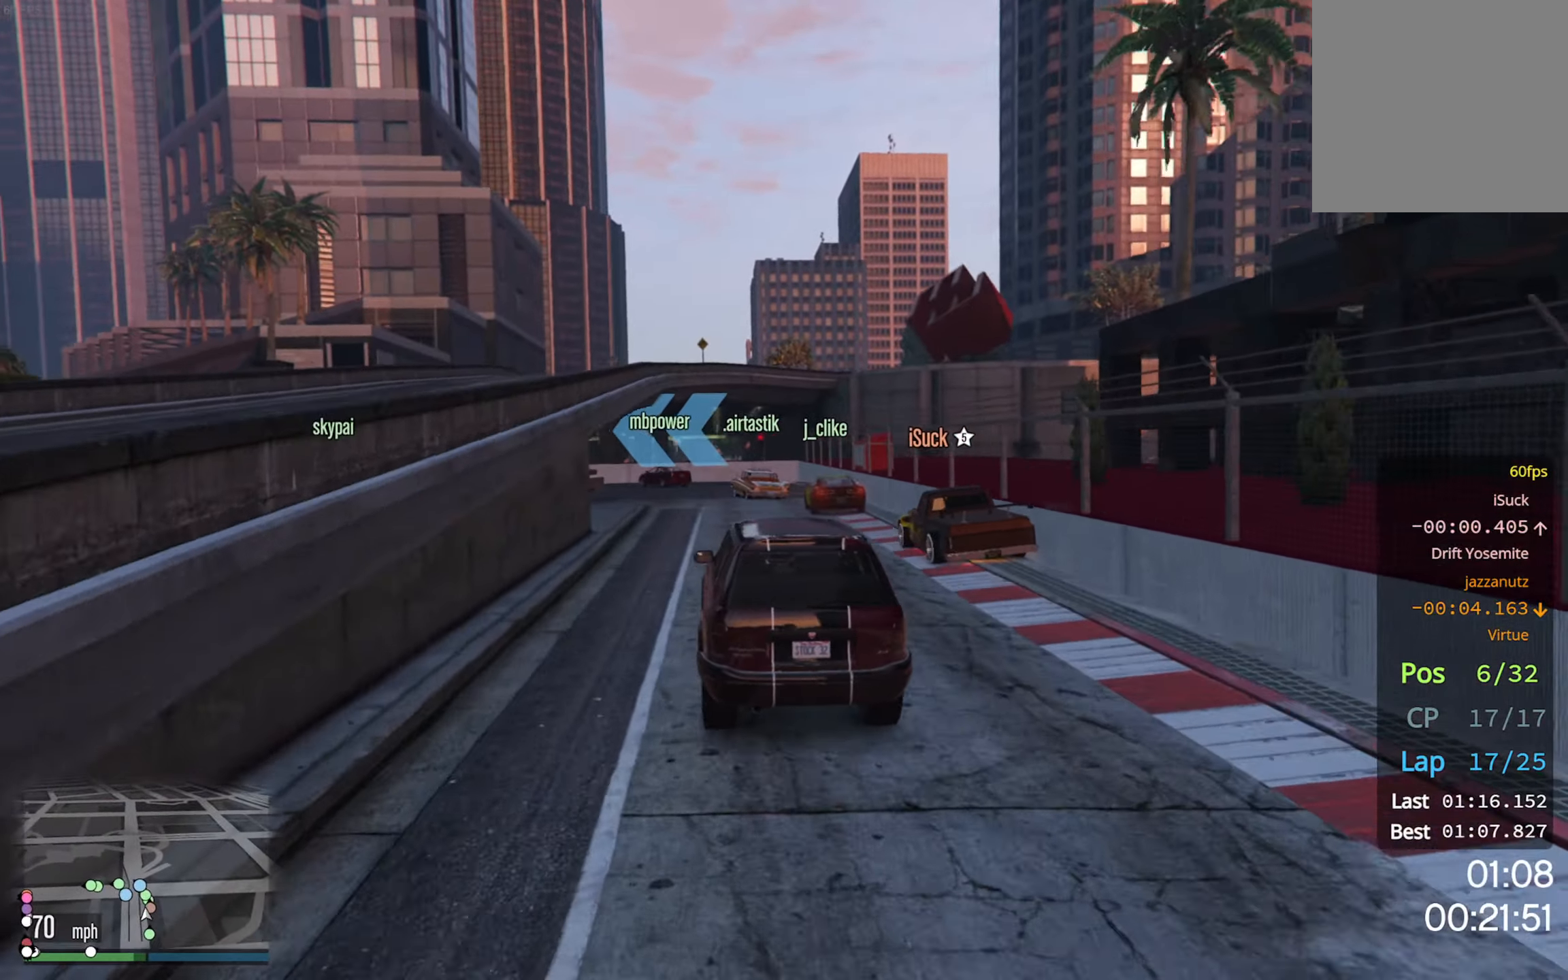
{"buttons": ["R2"], "left_stick": "center", "right_stick": "center", "events": [[50, "left_stick", "center"], [400, "left_stick", "down-right"], [483, "left_stick", "center"]]}
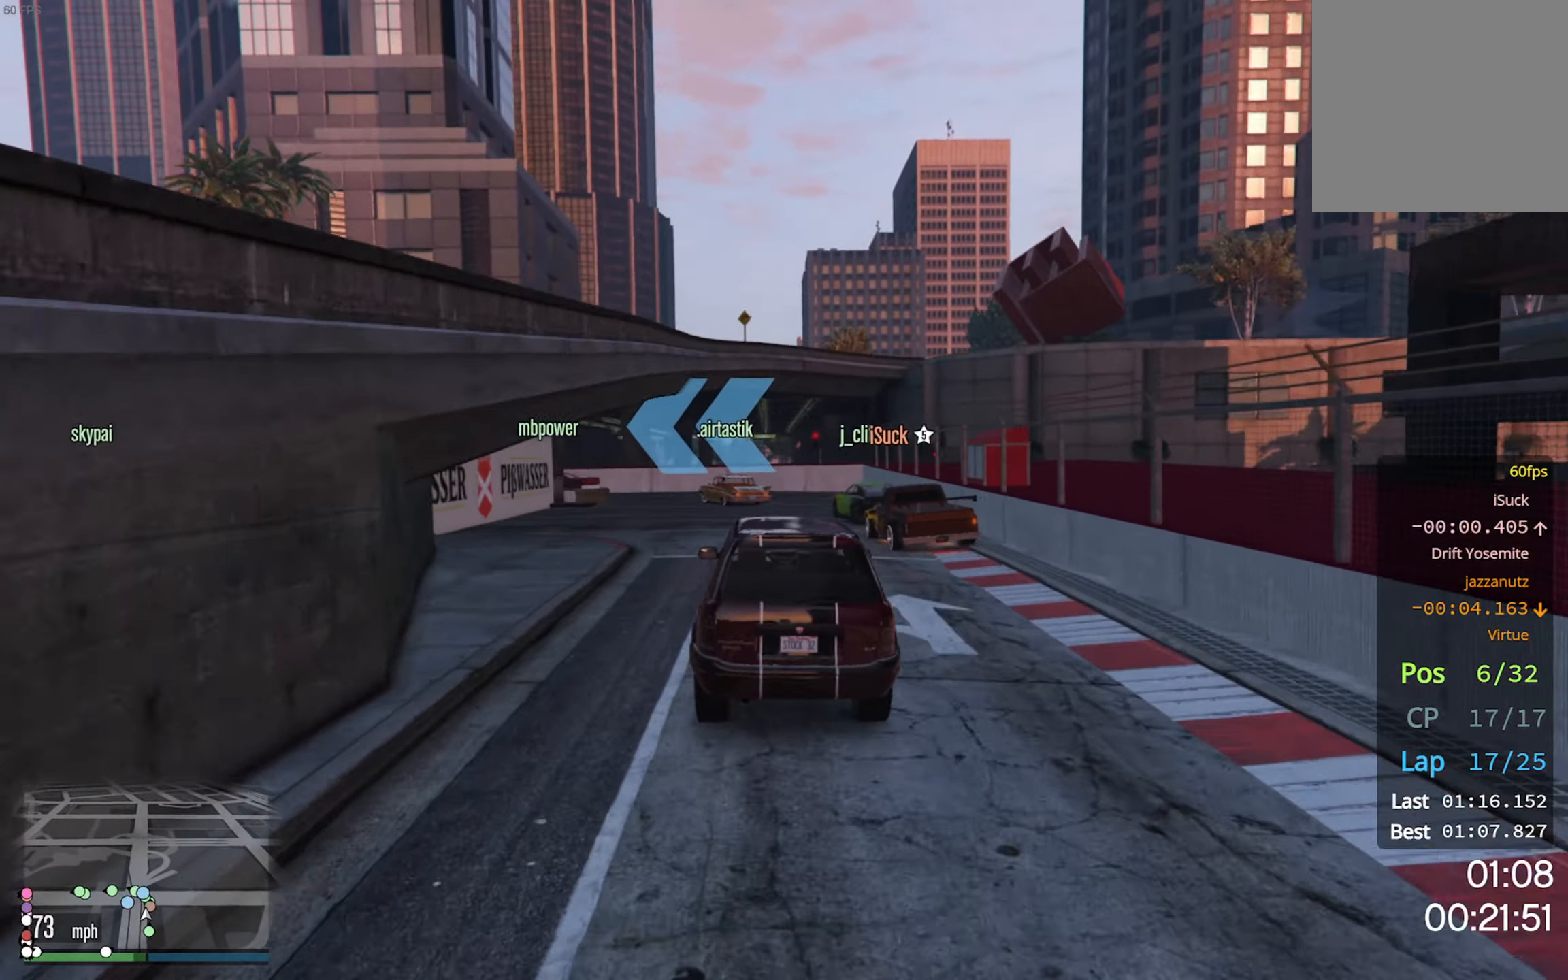
{"buttons": ["L2"], "left_stick": "center", "right_stick": "center", "events": [[83, "R2", "up"], [100, "L2", "down"], [250, "left_stick", "left"], [500, "left_stick", "center"]]}
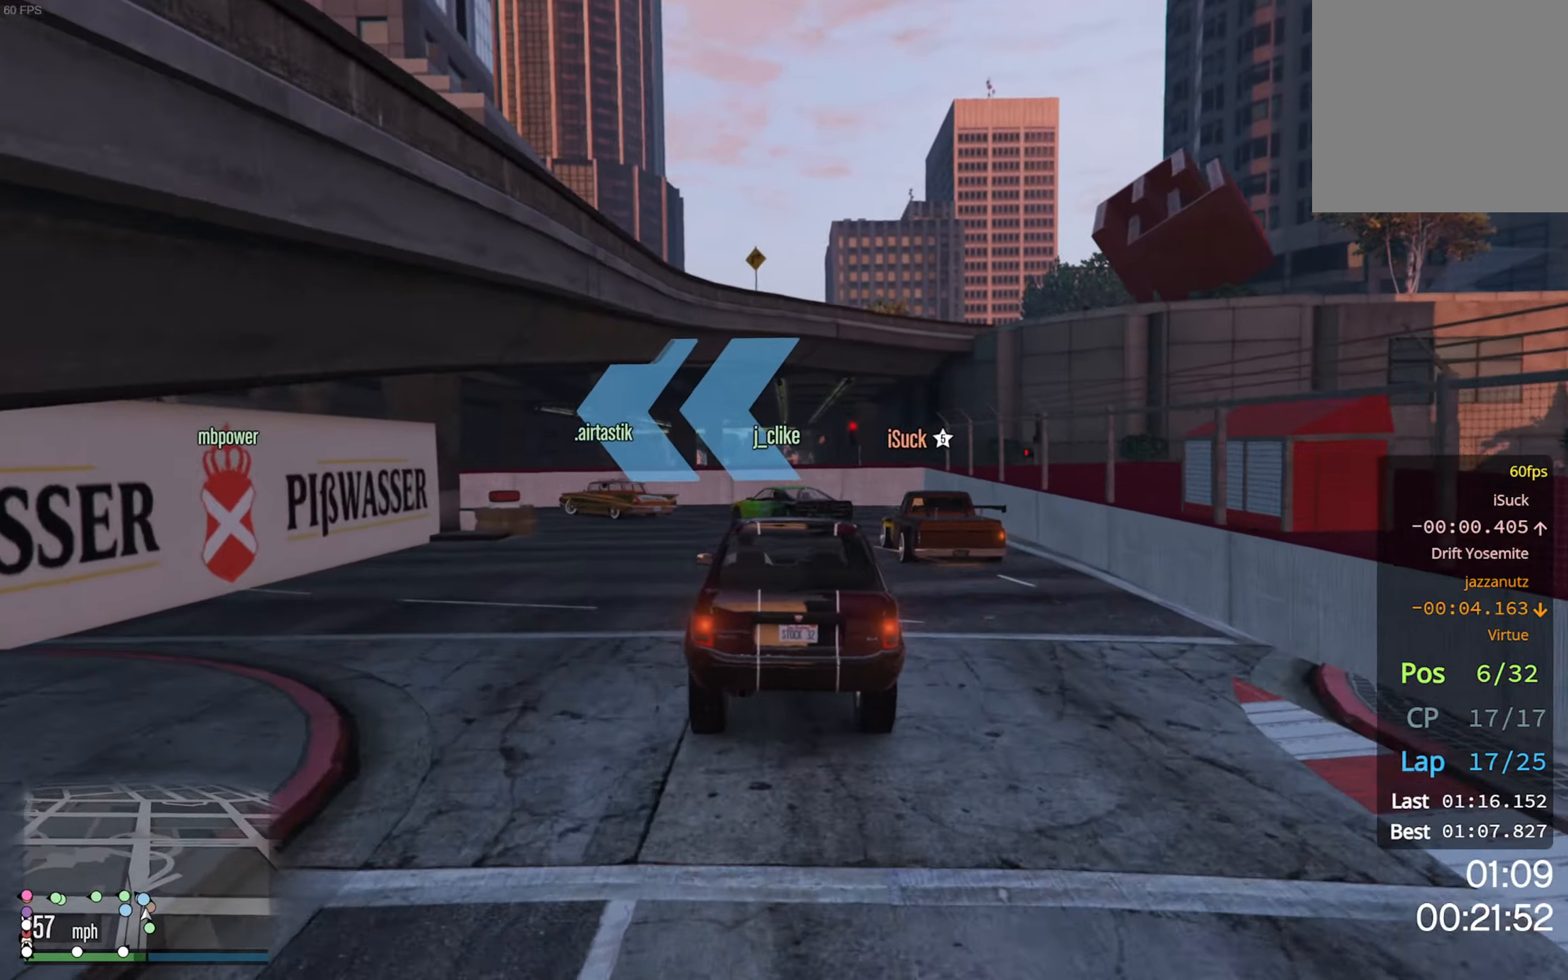
{"buttons": [], "left_stick": "down-left", "right_stick": "center", "events": [[100, "left_stick", "left"], [216, "L2", "up"], [250, "left_stick", "center"], [416, "left_stick", "down-left"]]}
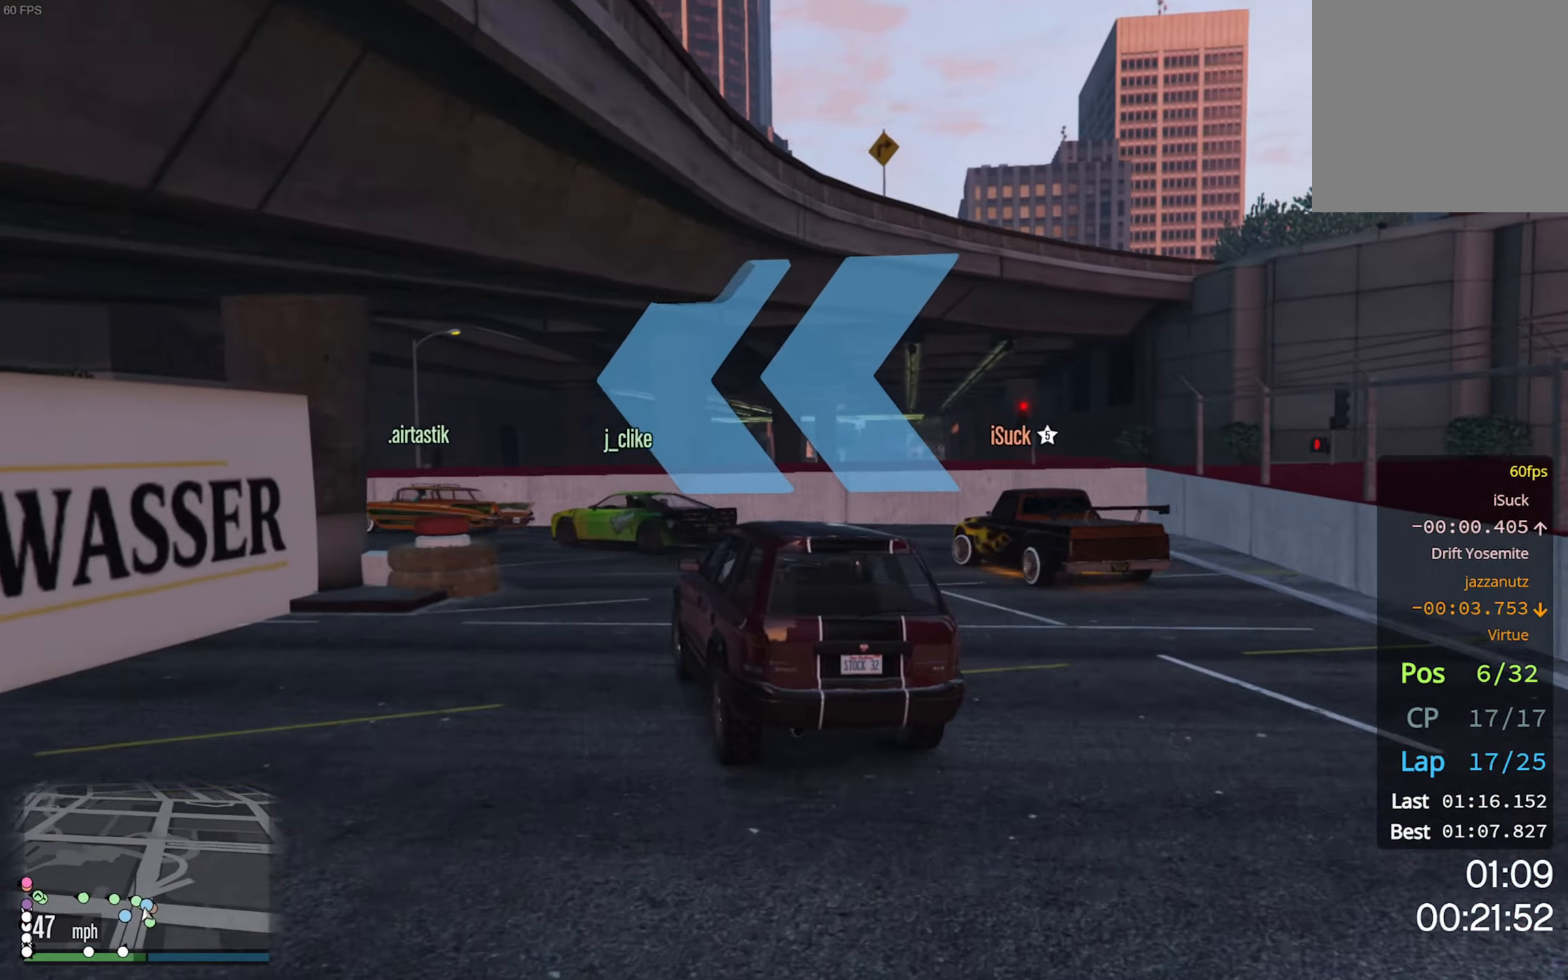
{"buttons": [], "left_stick": "down-left", "right_stick": "center", "events": []}
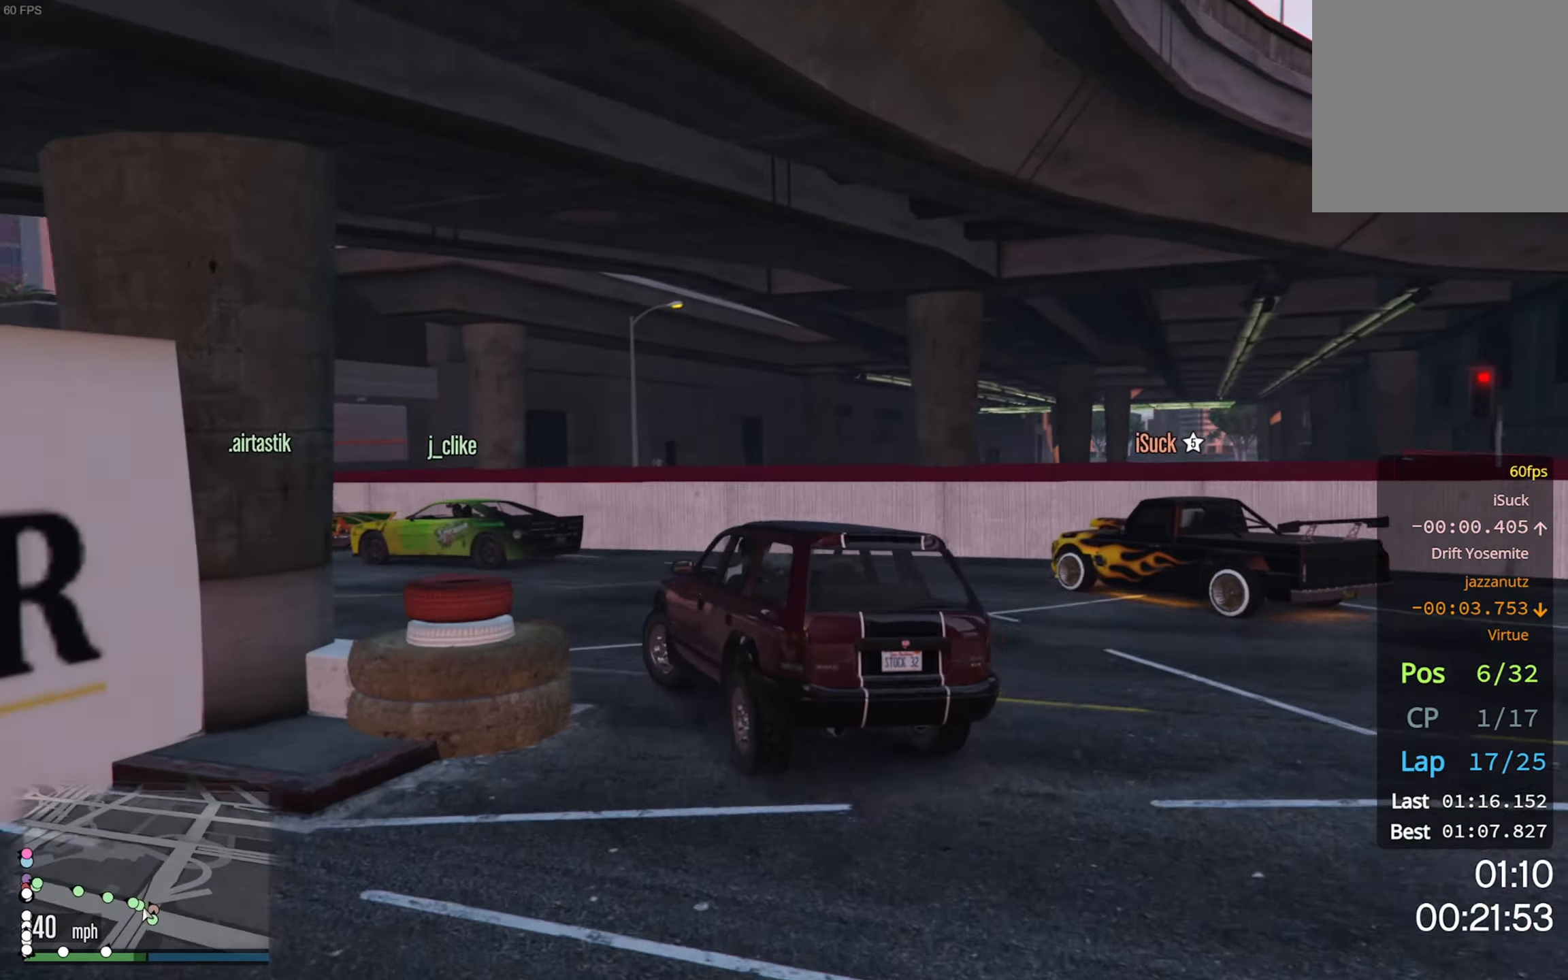
{"buttons": ["R2"], "left_stick": "center", "right_stick": "center", "events": [[250, "R2", "down"], [433, "left_stick", "center"]]}
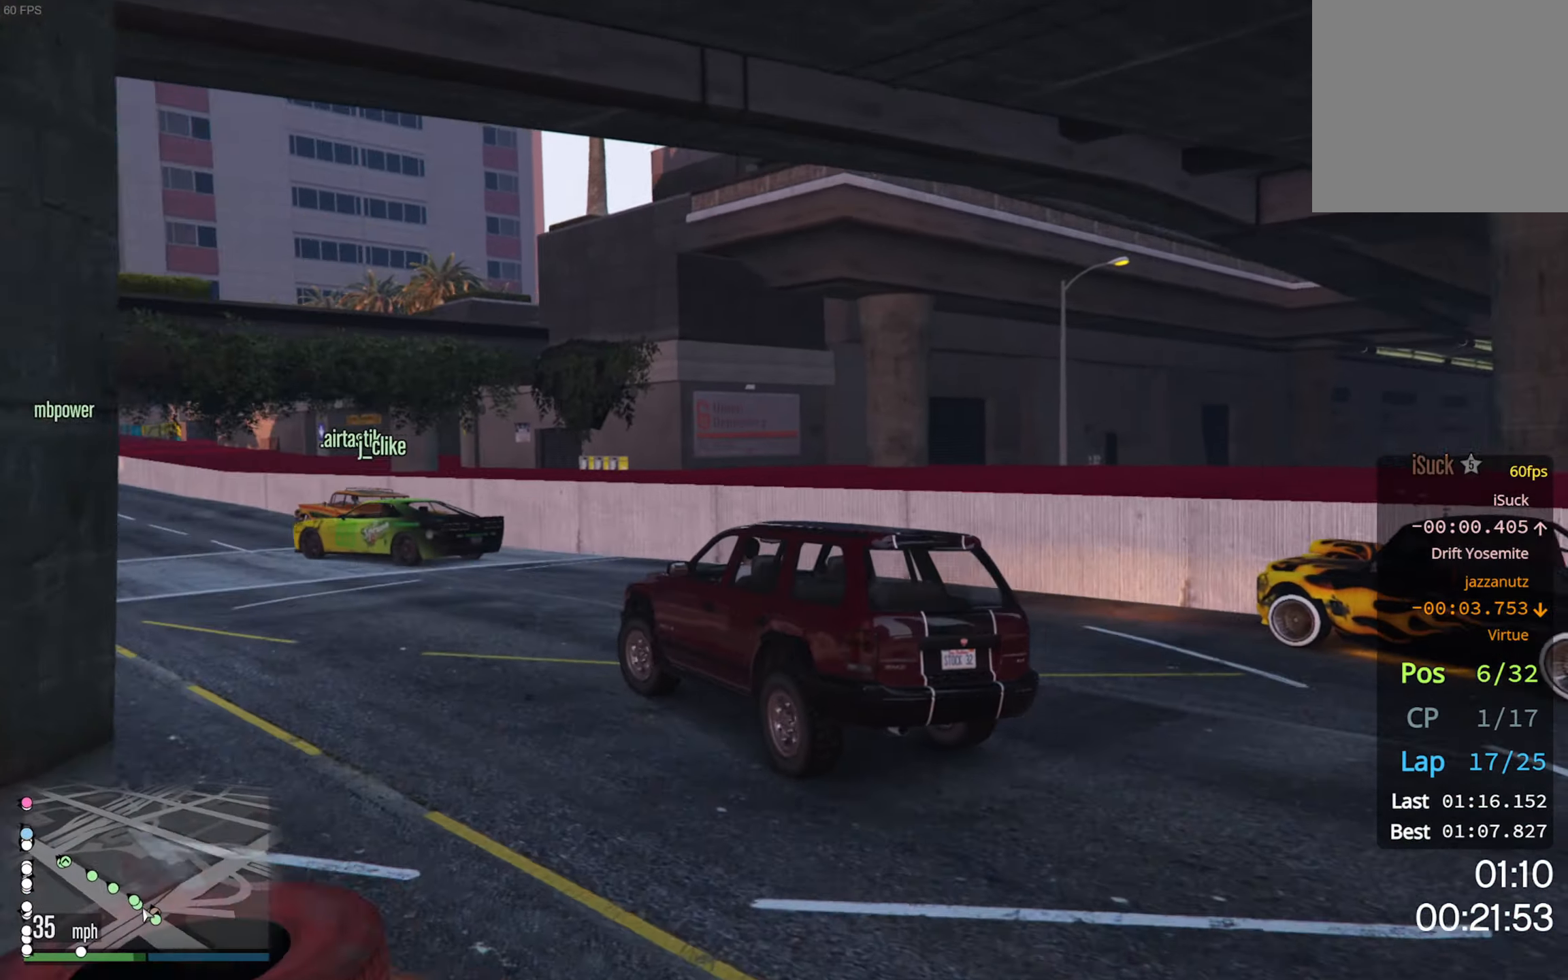
{"buttons": ["R2"], "left_stick": "center", "right_stick": "center", "events": [[100, "left_stick", "left"], [233, "left_stick", "center"], [366, "left_stick", "down-left"], [500, "left_stick", "center"]]}
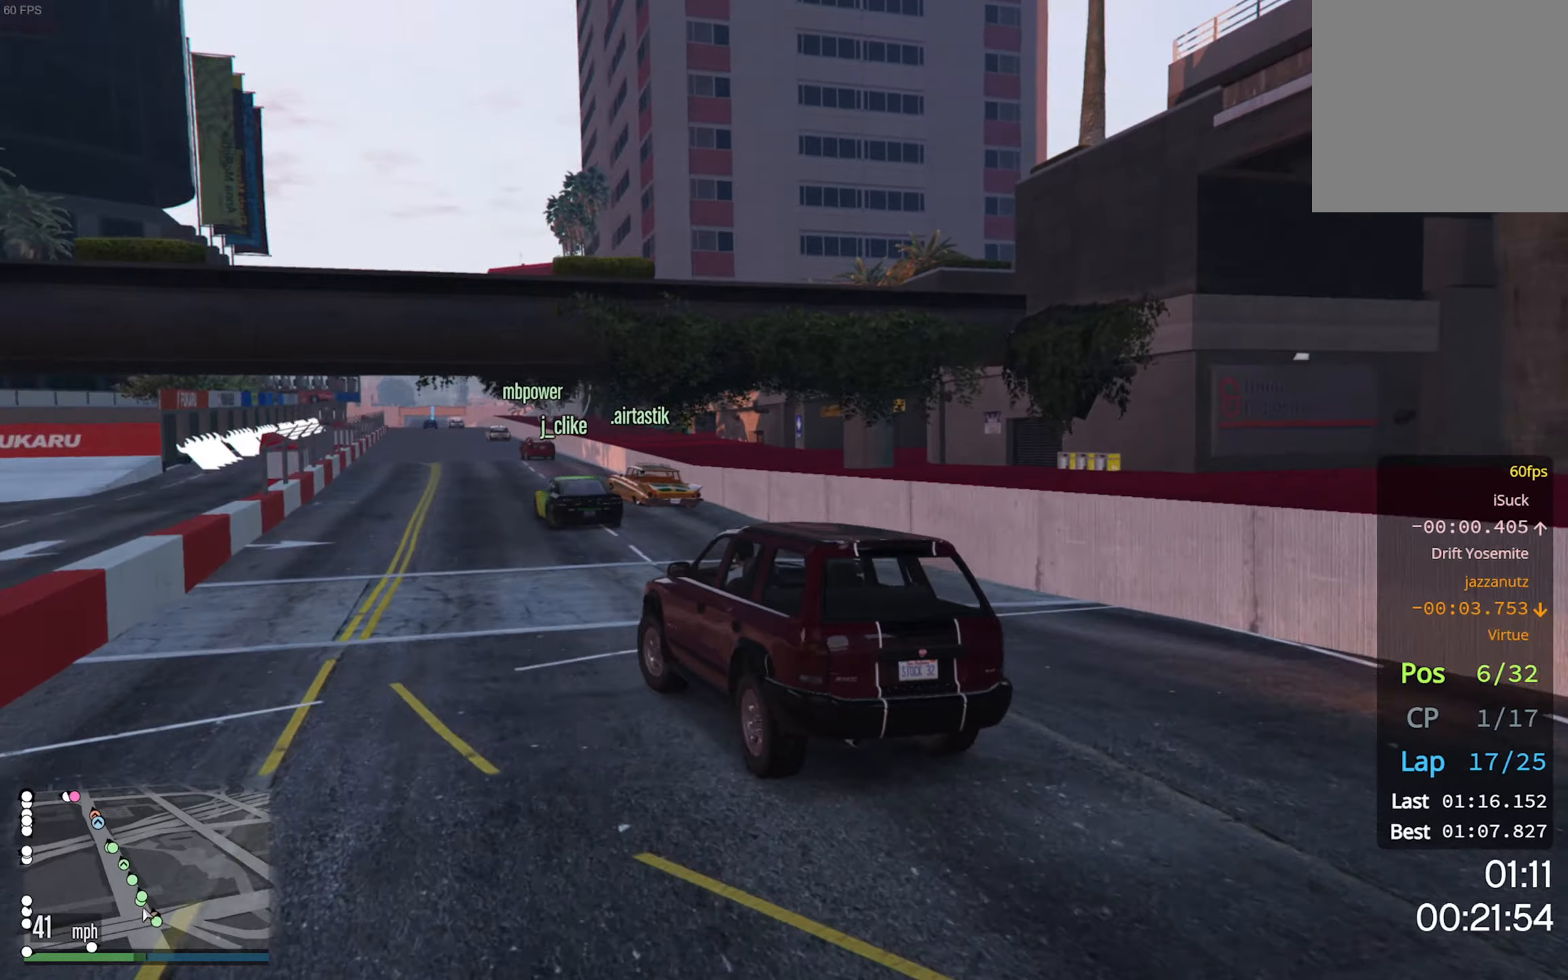
{"buttons": ["R2"], "left_stick": "center", "right_stick": "center", "events": []}
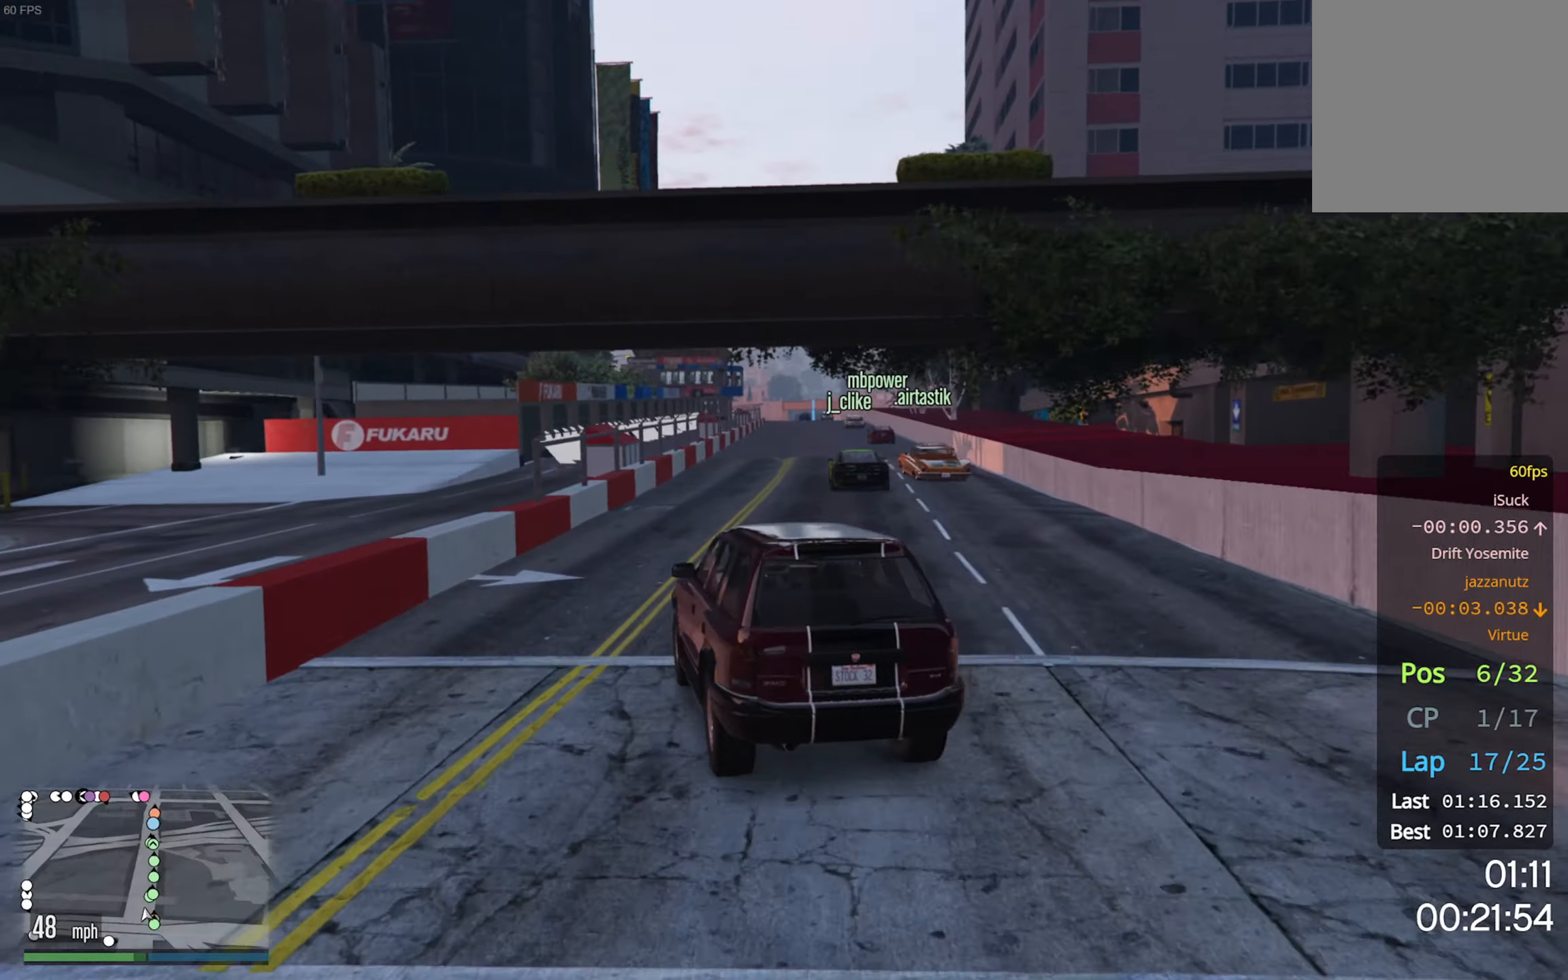
{"buttons": ["R2"], "left_stick": "center", "right_stick": "center", "events": [[150, "left_stick", "down-right"], [317, "left_stick", "center"]]}
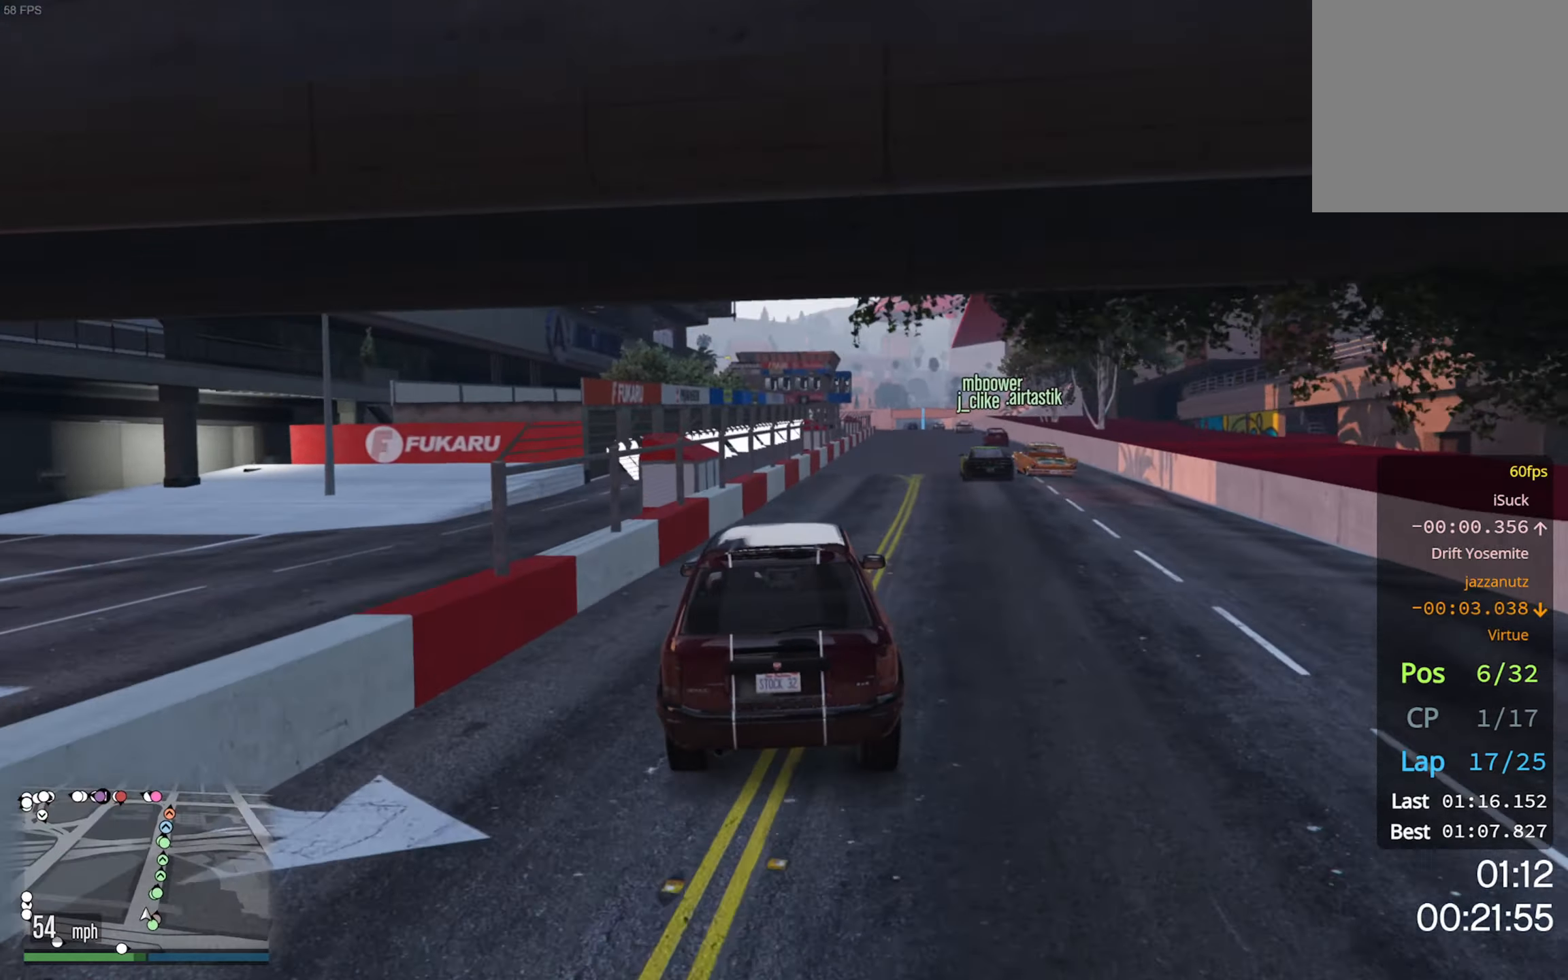
{"buttons": ["R2"], "left_stick": "down-right", "right_stick": "center", "events": [[383, "left_stick", "down-right"]]}
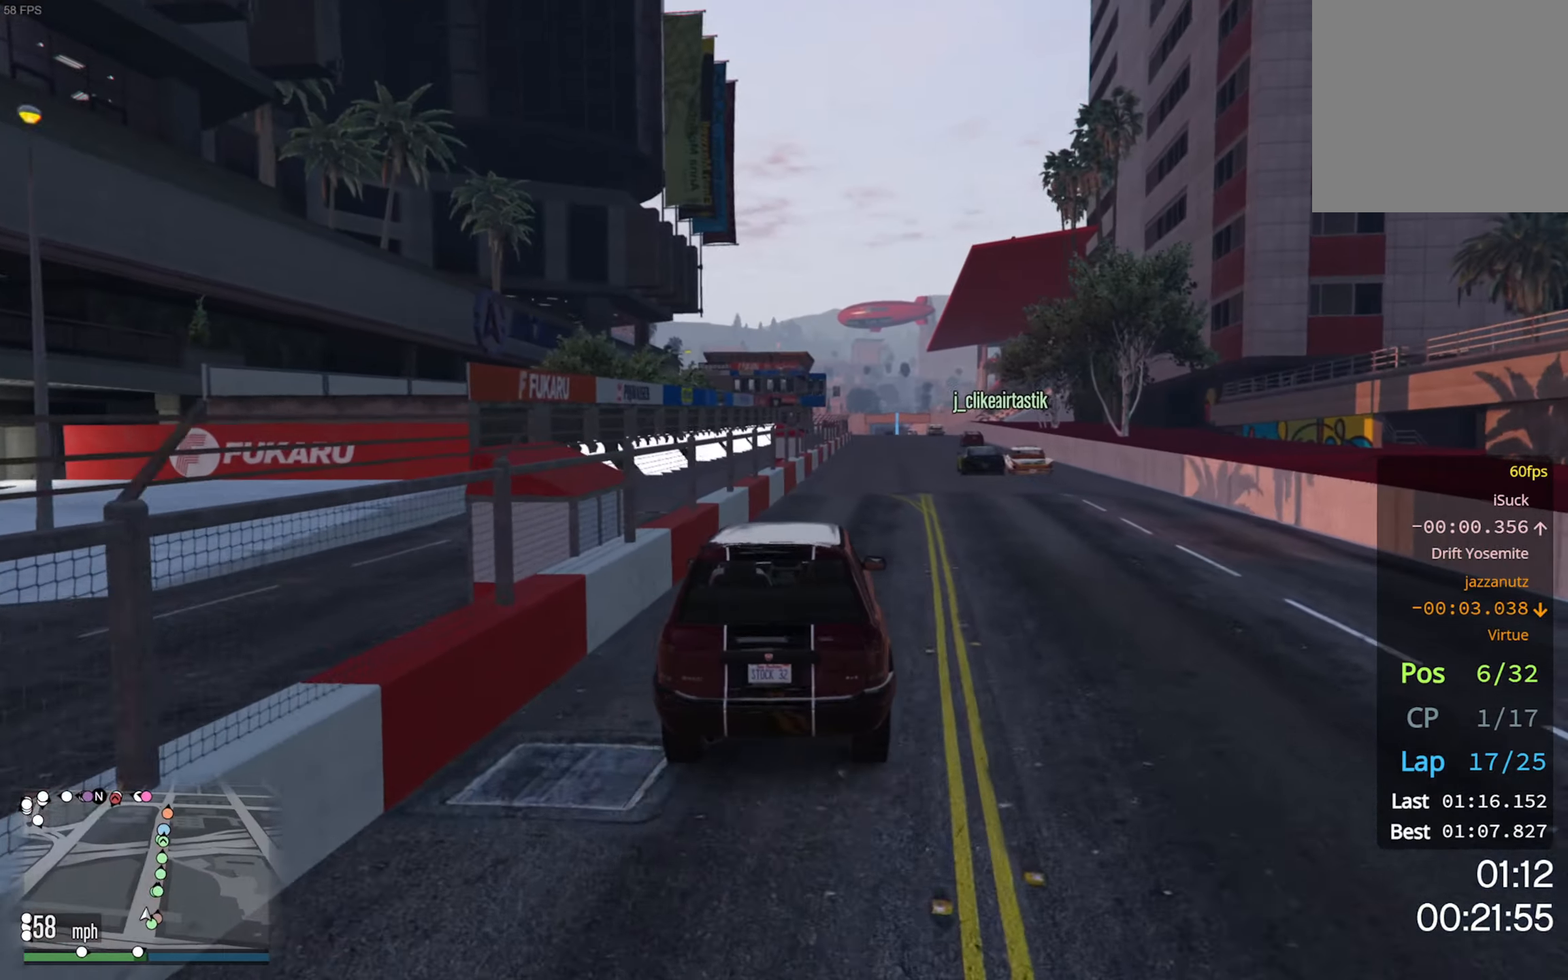
{"buttons": ["R2"], "left_stick": "center", "right_stick": "center", "events": [[17, "left_stick", "center"], [300, "left_stick", "down-right"], [500, "left_stick", "center"]]}
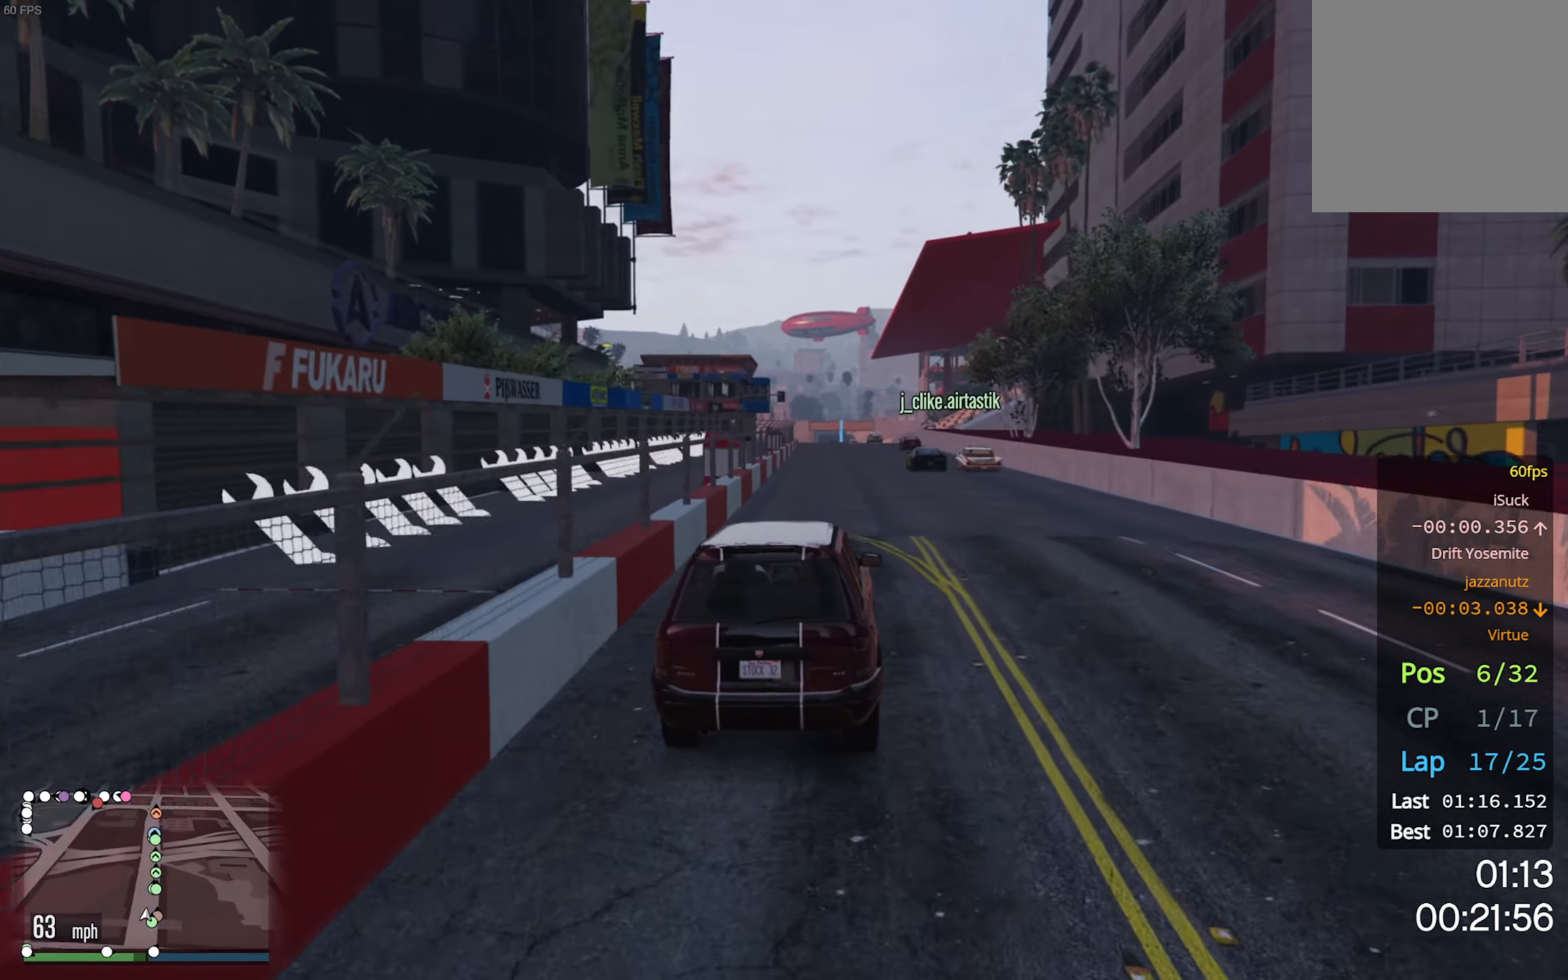
{"buttons": ["L2", "R2"], "left_stick": "center", "right_stick": "center", "events": [[283, "L2", "down"]]}
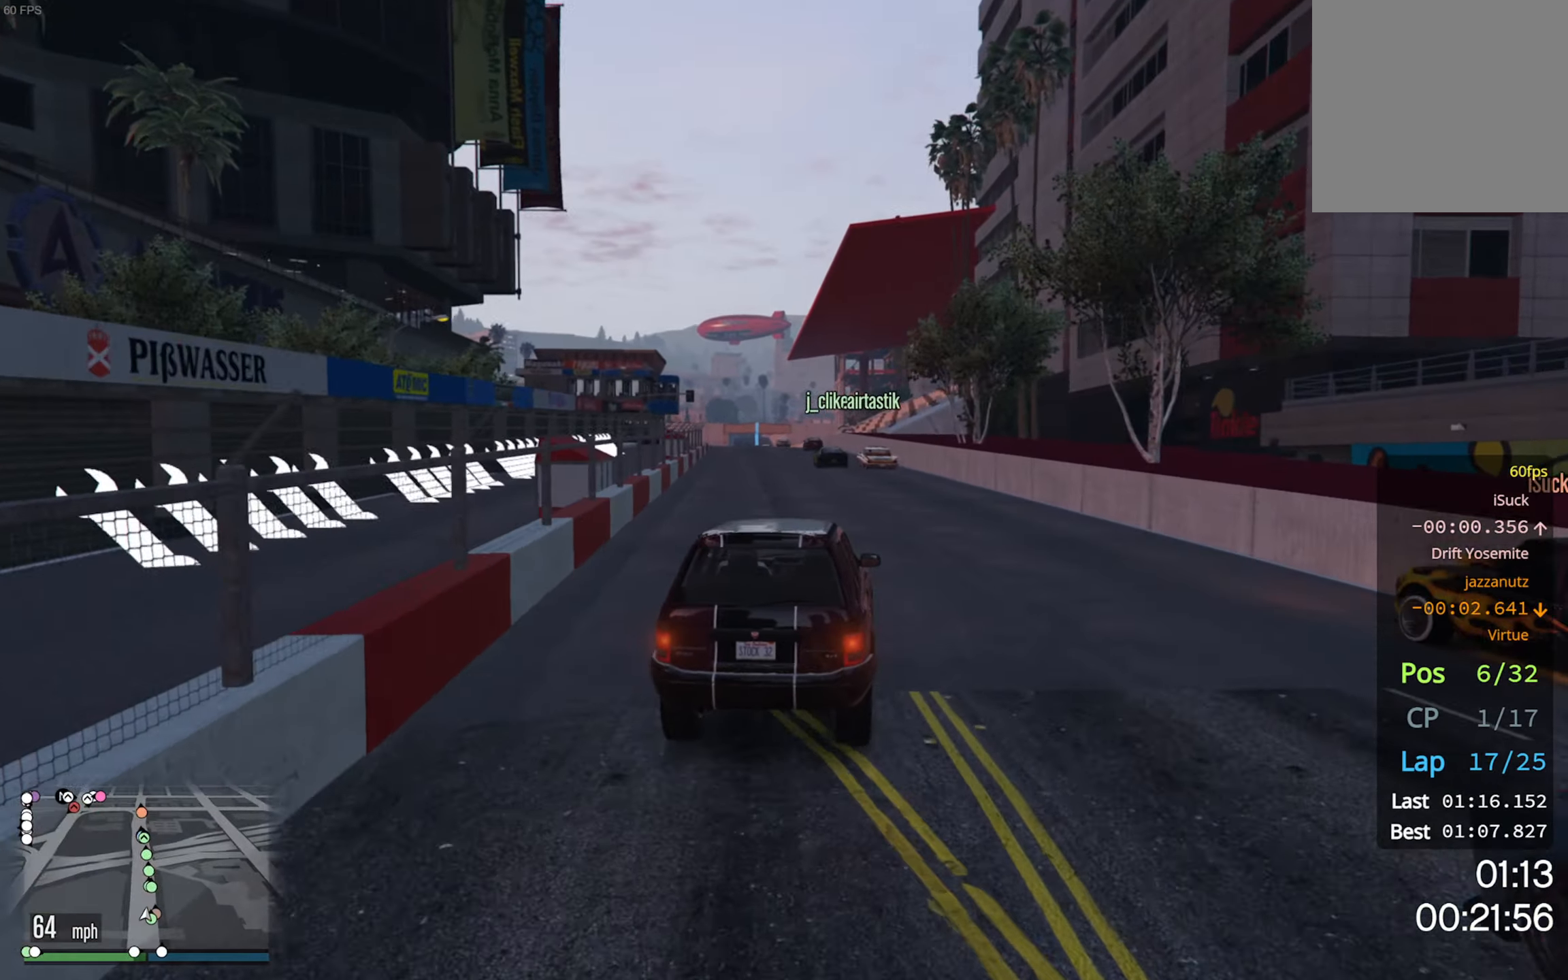
{"buttons": ["R2"], "left_stick": "left", "right_stick": "center", "events": [[50, "L2", "up"], [167, "left_stick", "left"], [283, "left_stick", "center"], [483, "left_stick", "left"]]}
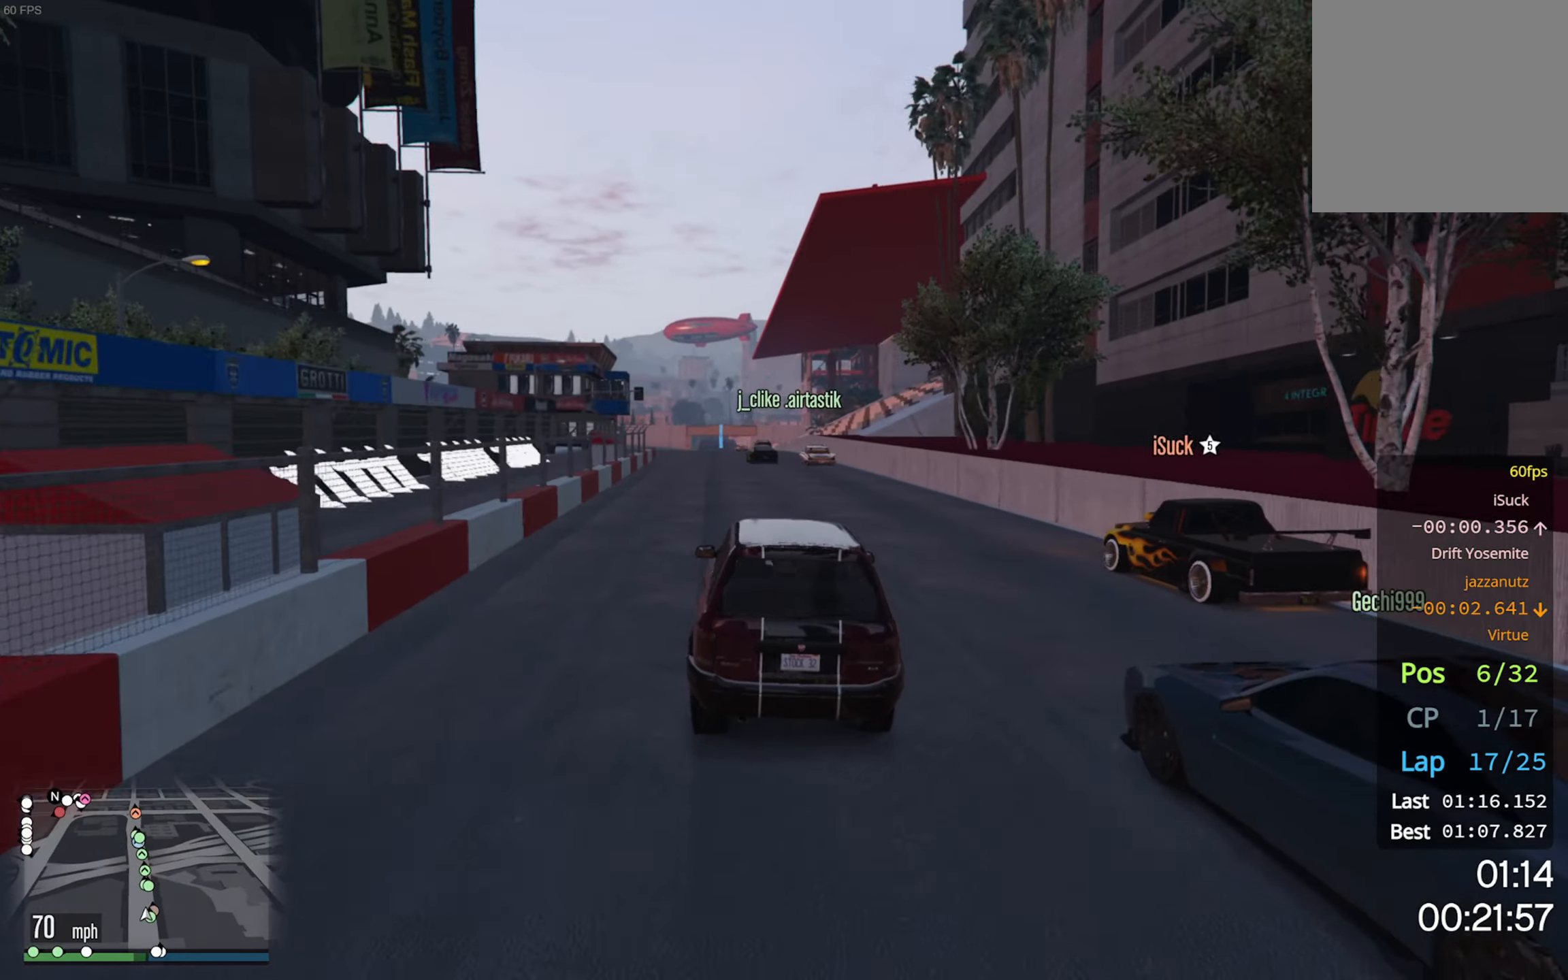
{"buttons": ["R2"], "left_stick": "center", "right_stick": "center", "events": [[133, "left_stick", "center"]]}
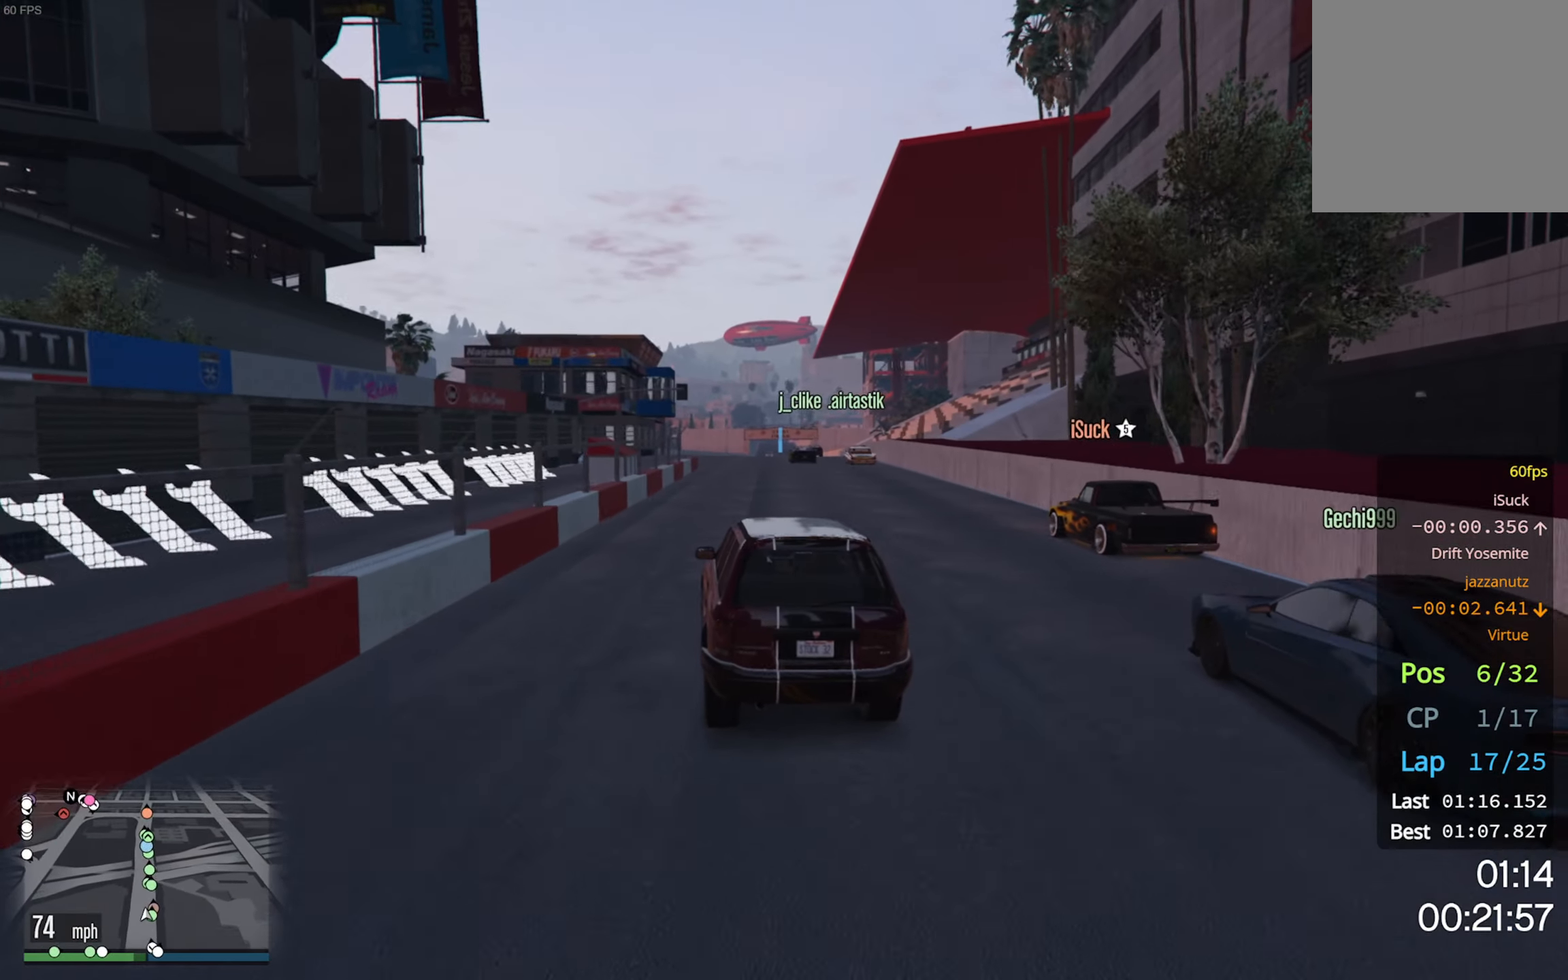
{"buttons": ["R2"], "left_stick": "center", "right_stick": "center", "events": [[217, "left_stick", "down-right"], [333, "left_stick", "center"]]}
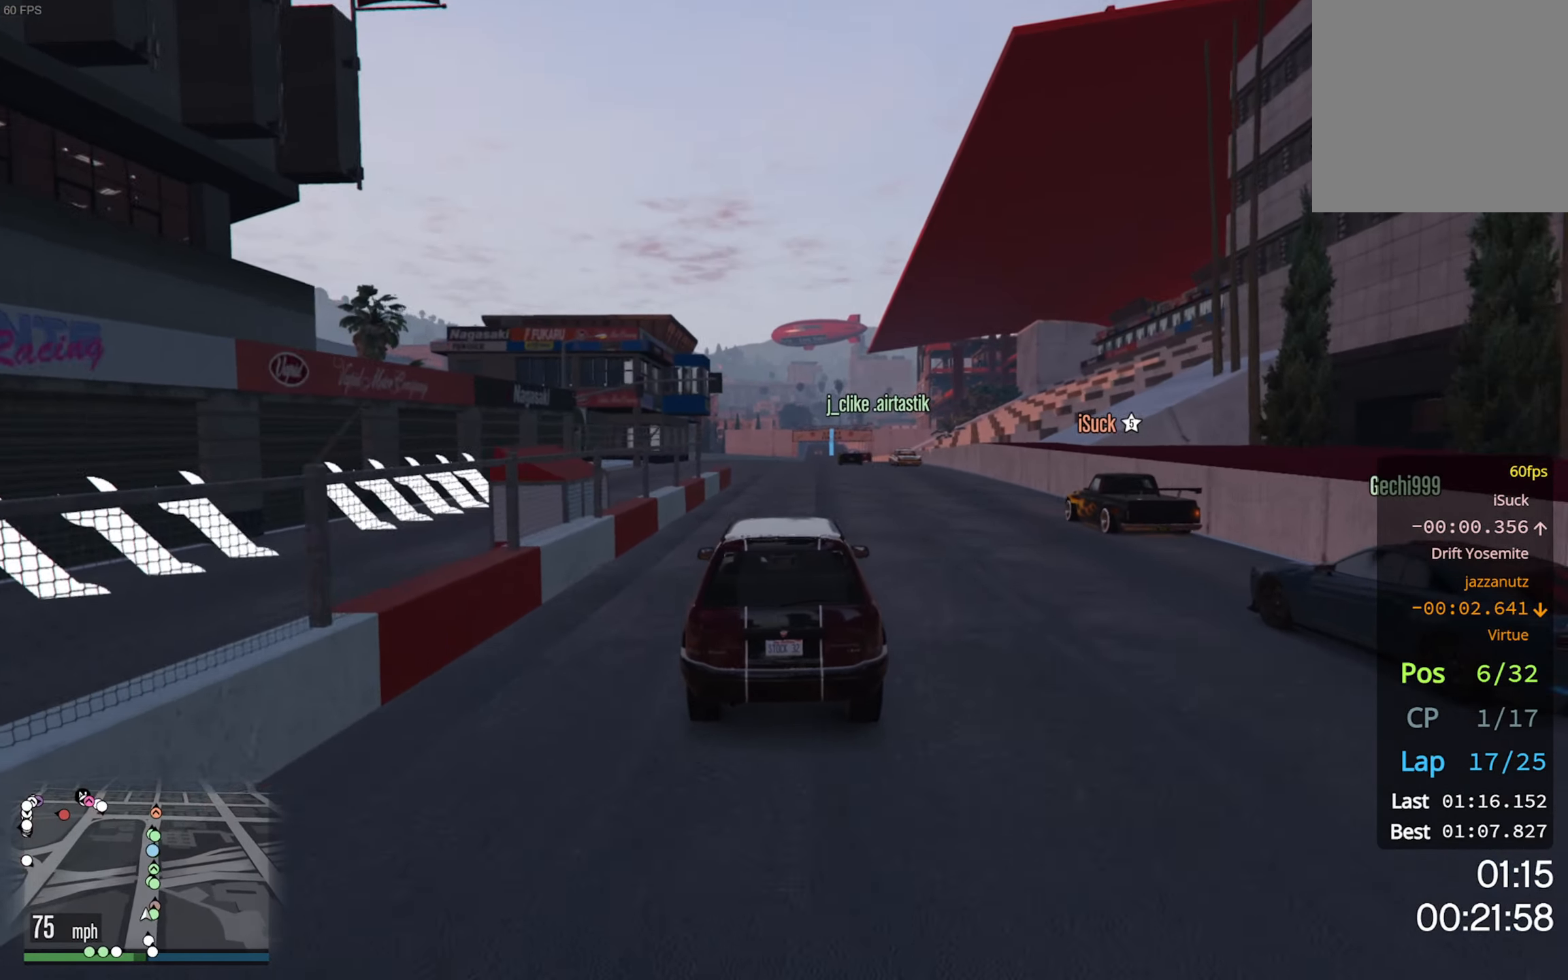
{"buttons": ["R2"], "left_stick": "center", "right_stick": "center", "events": [[300, "left_stick", "down-right"], [350, "left_stick", "center"]]}
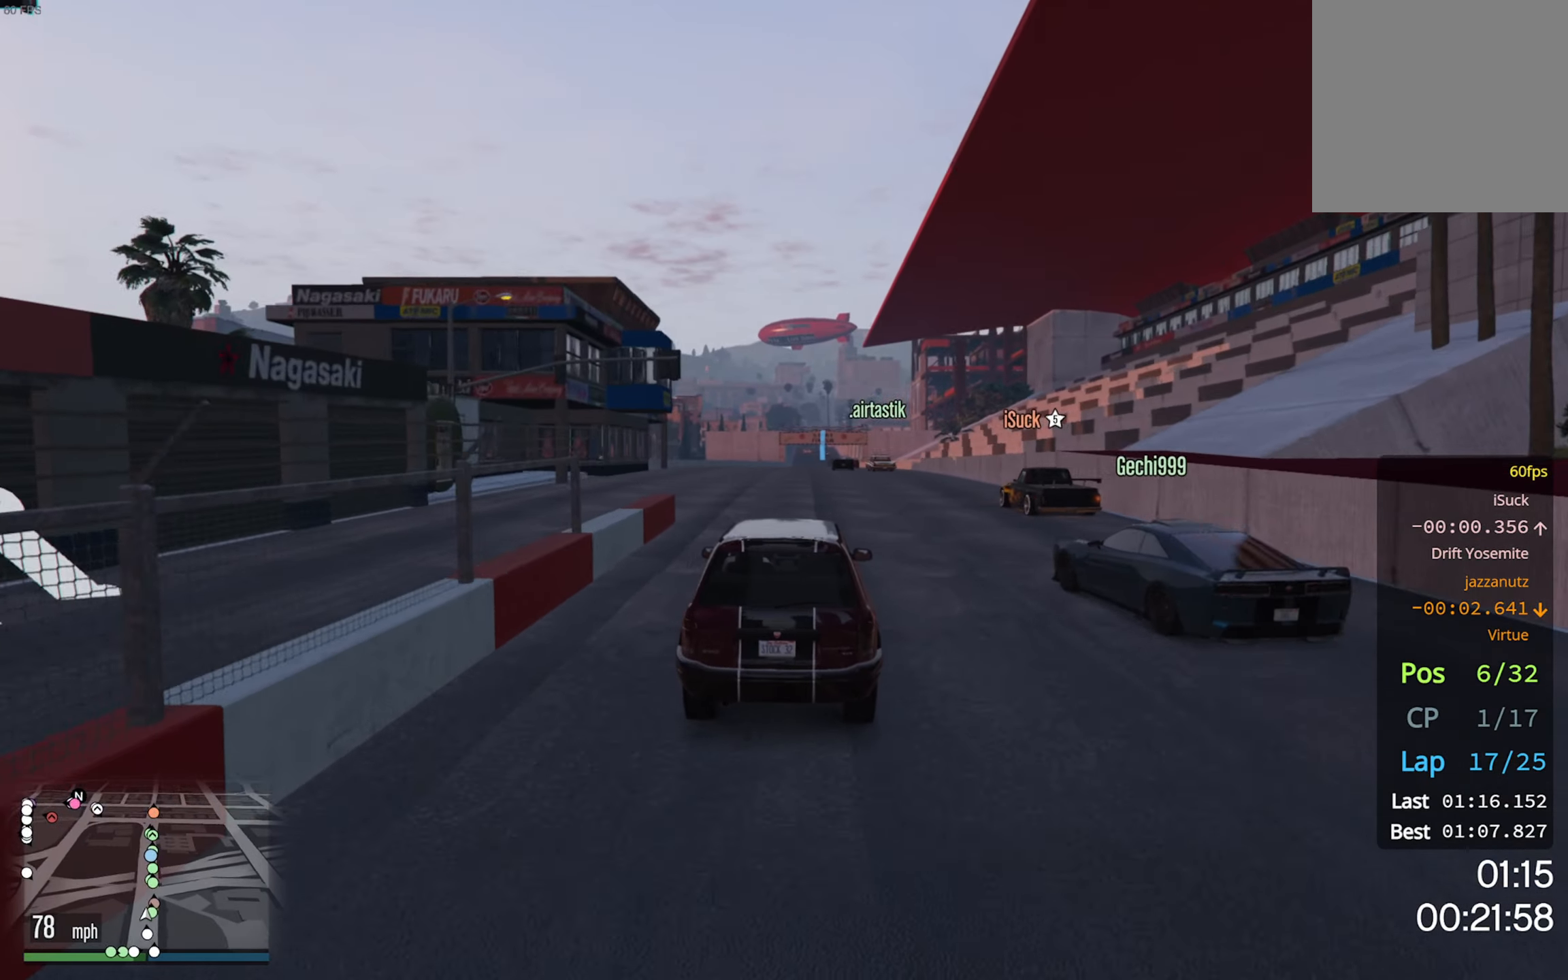
{"buttons": ["R2"], "left_stick": "center", "right_stick": "center", "events": []}
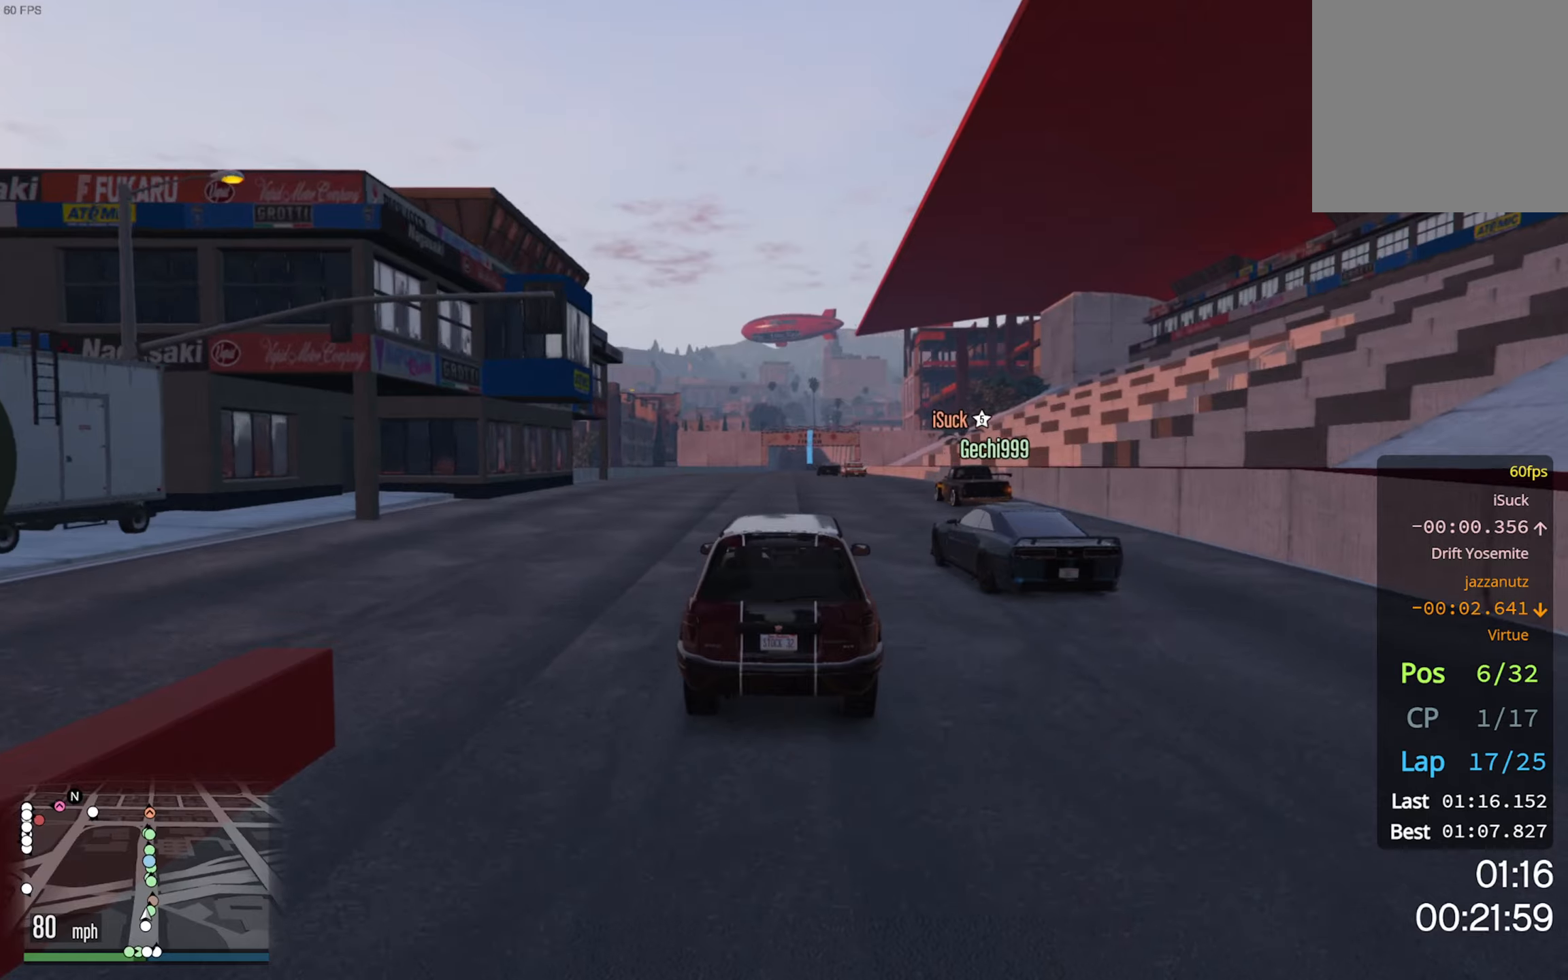
{"buttons": ["R2"], "left_stick": "down-right", "right_stick": "center", "events": [[400, "left_stick", "down-right"]]}
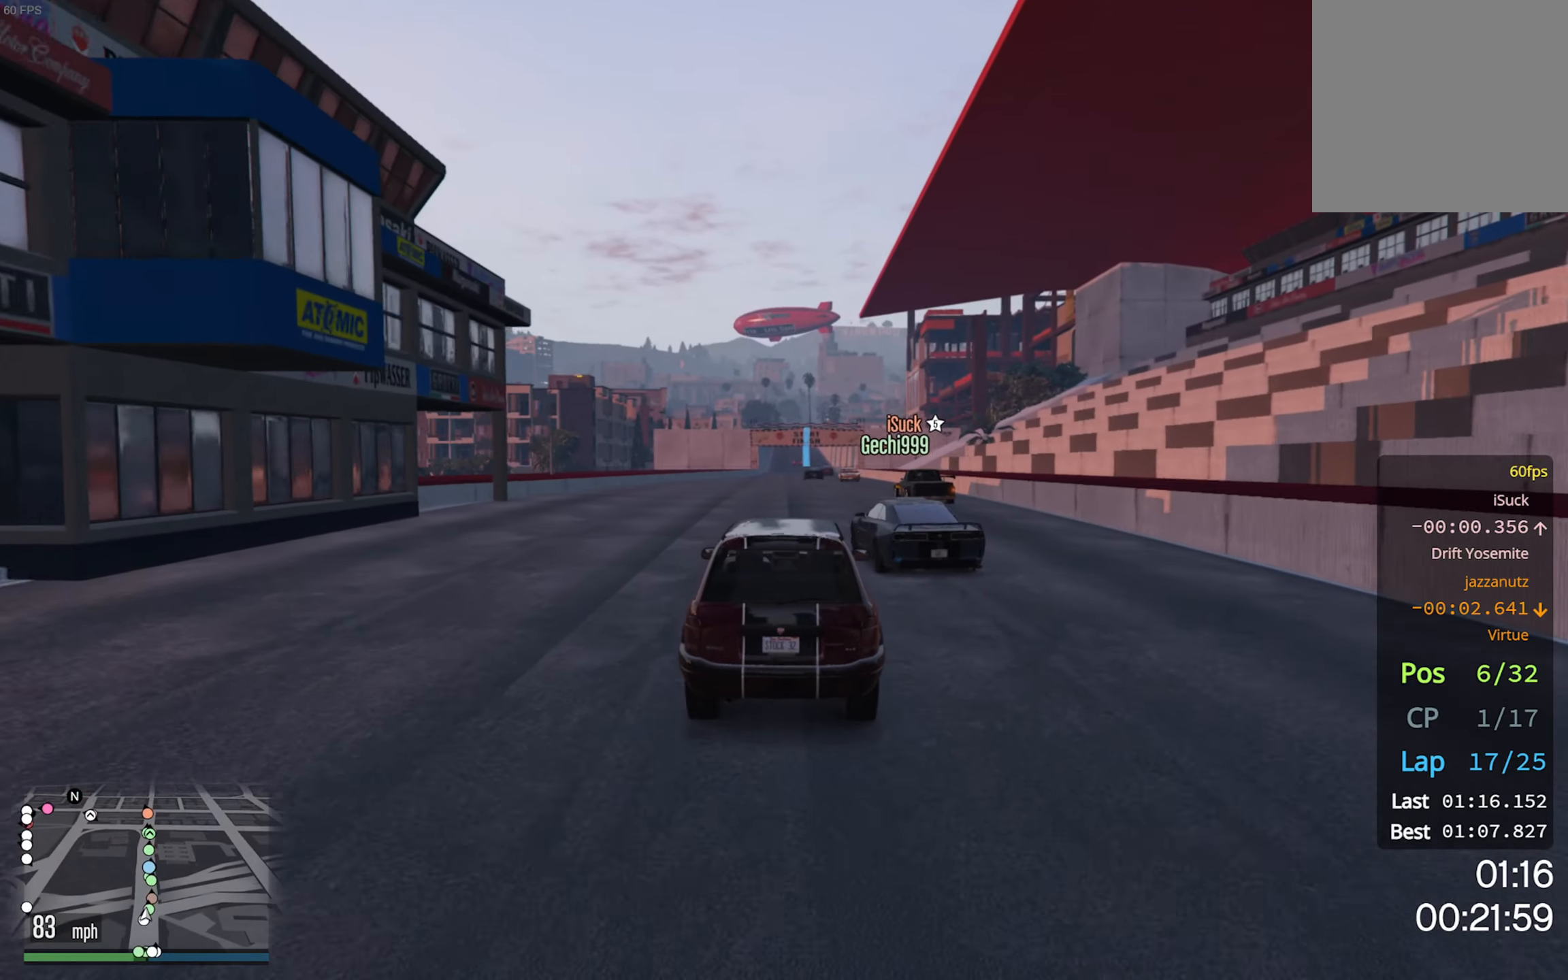
{"buttons": ["R2"], "left_stick": "center", "right_stick": "center", "events": [[134, "left_stick", "center"]]}
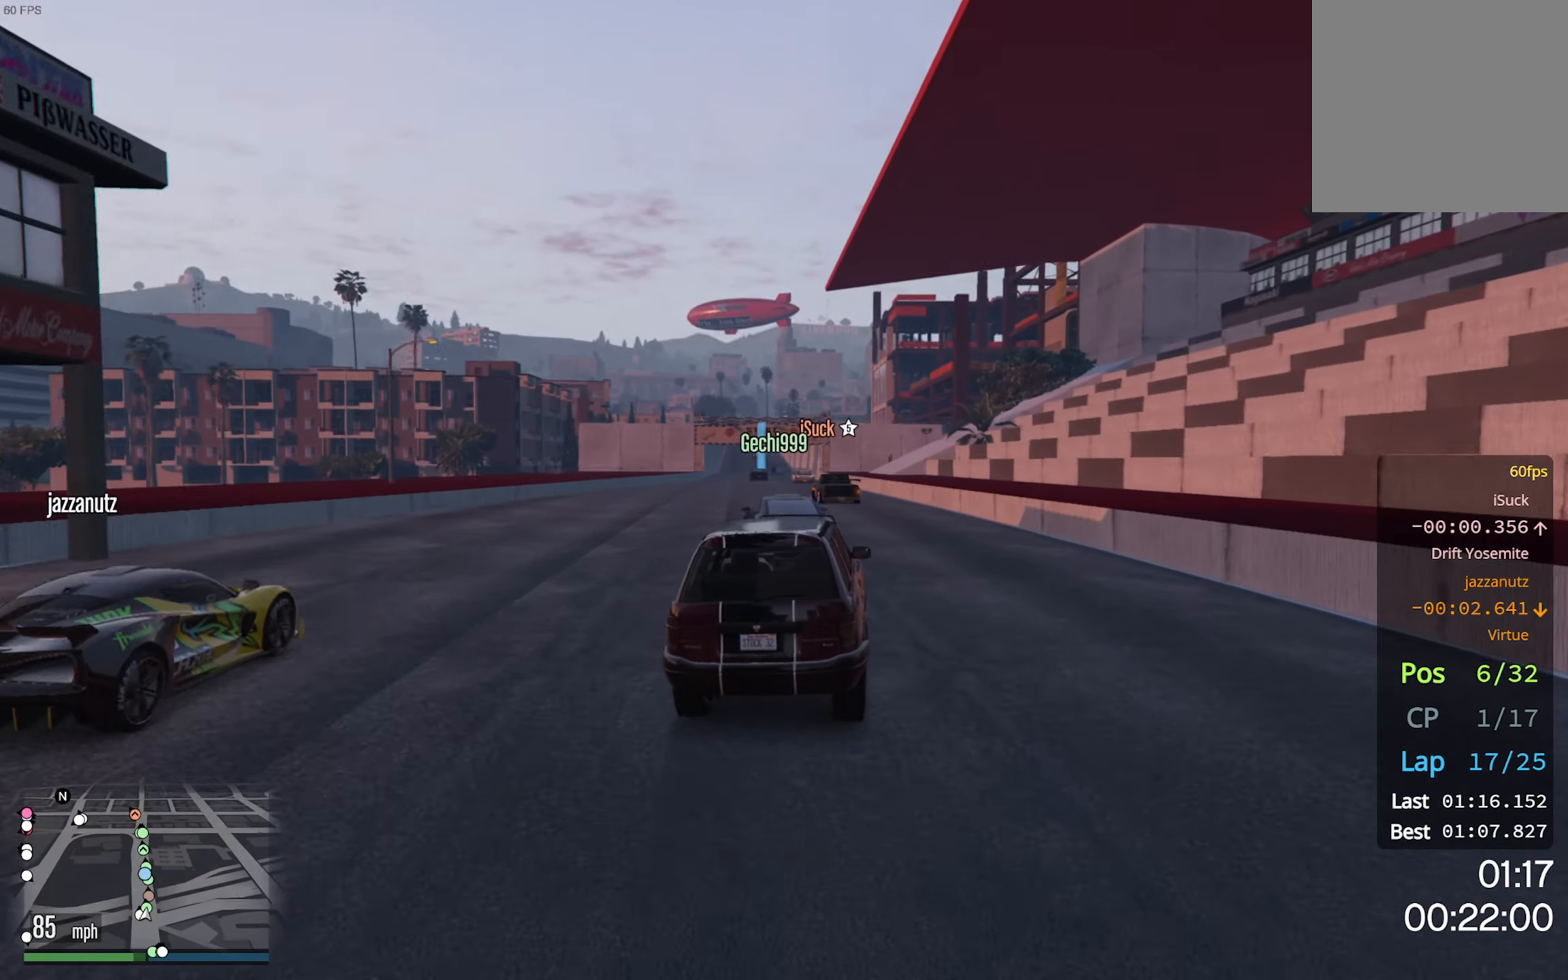
{"buttons": ["R2"], "left_stick": "left", "right_stick": "center", "events": [[417, "left_stick", "left"]]}
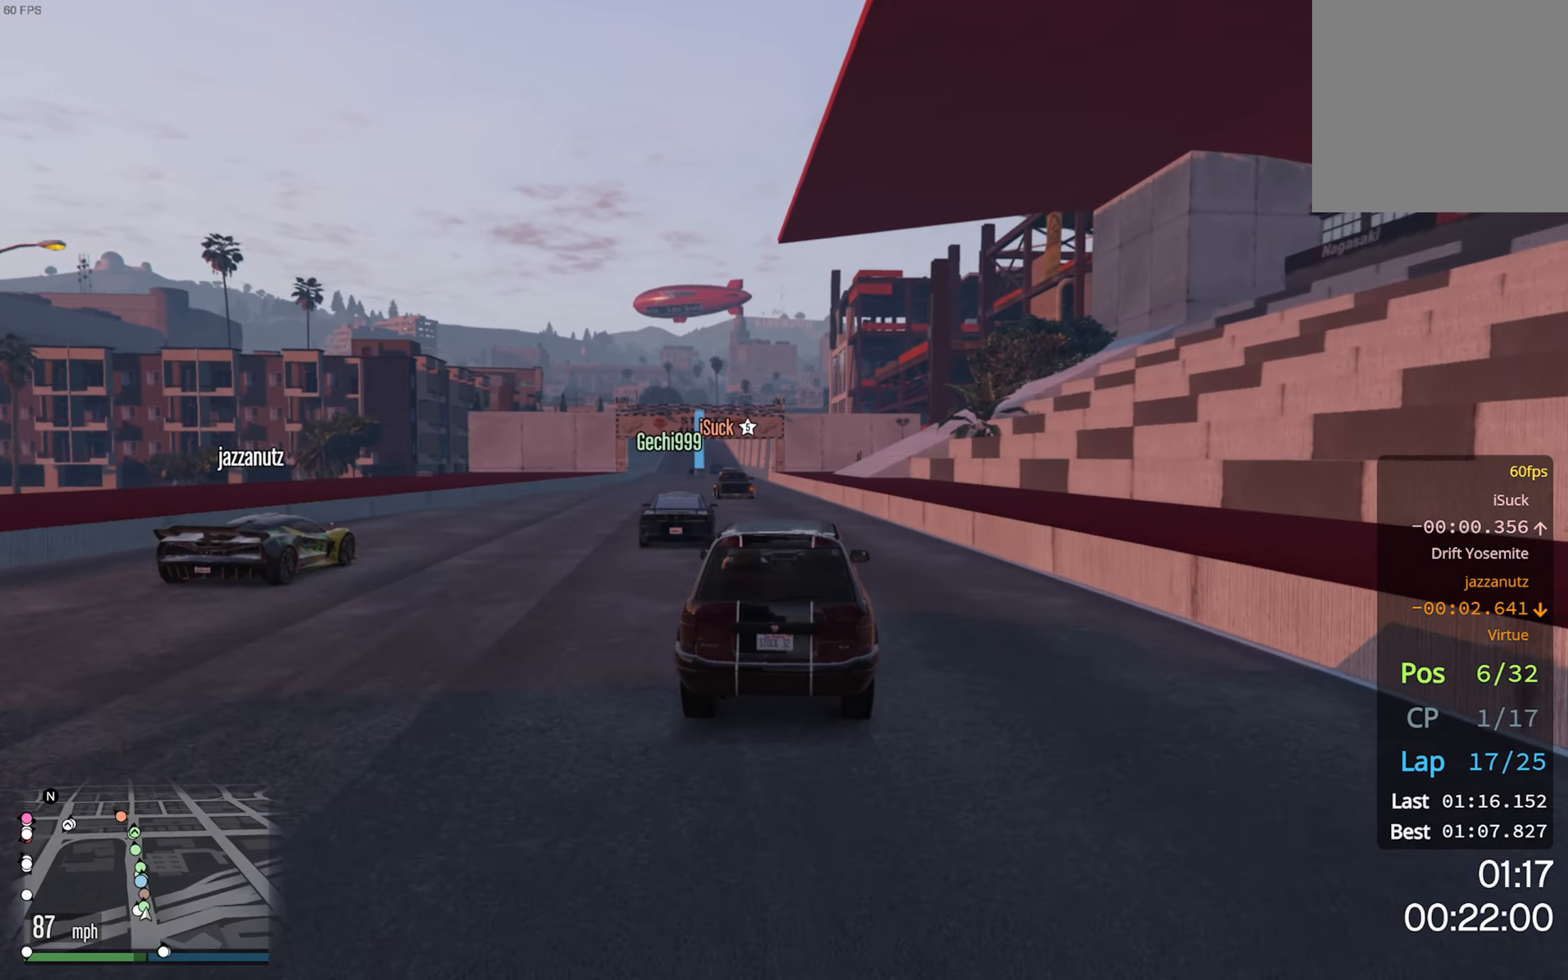
{"buttons": ["R2"], "left_stick": "center", "right_stick": "center", "events": [[84, "left_stick", "center"], [284, "left_stick", "left"], [417, "left_stick", "center"]]}
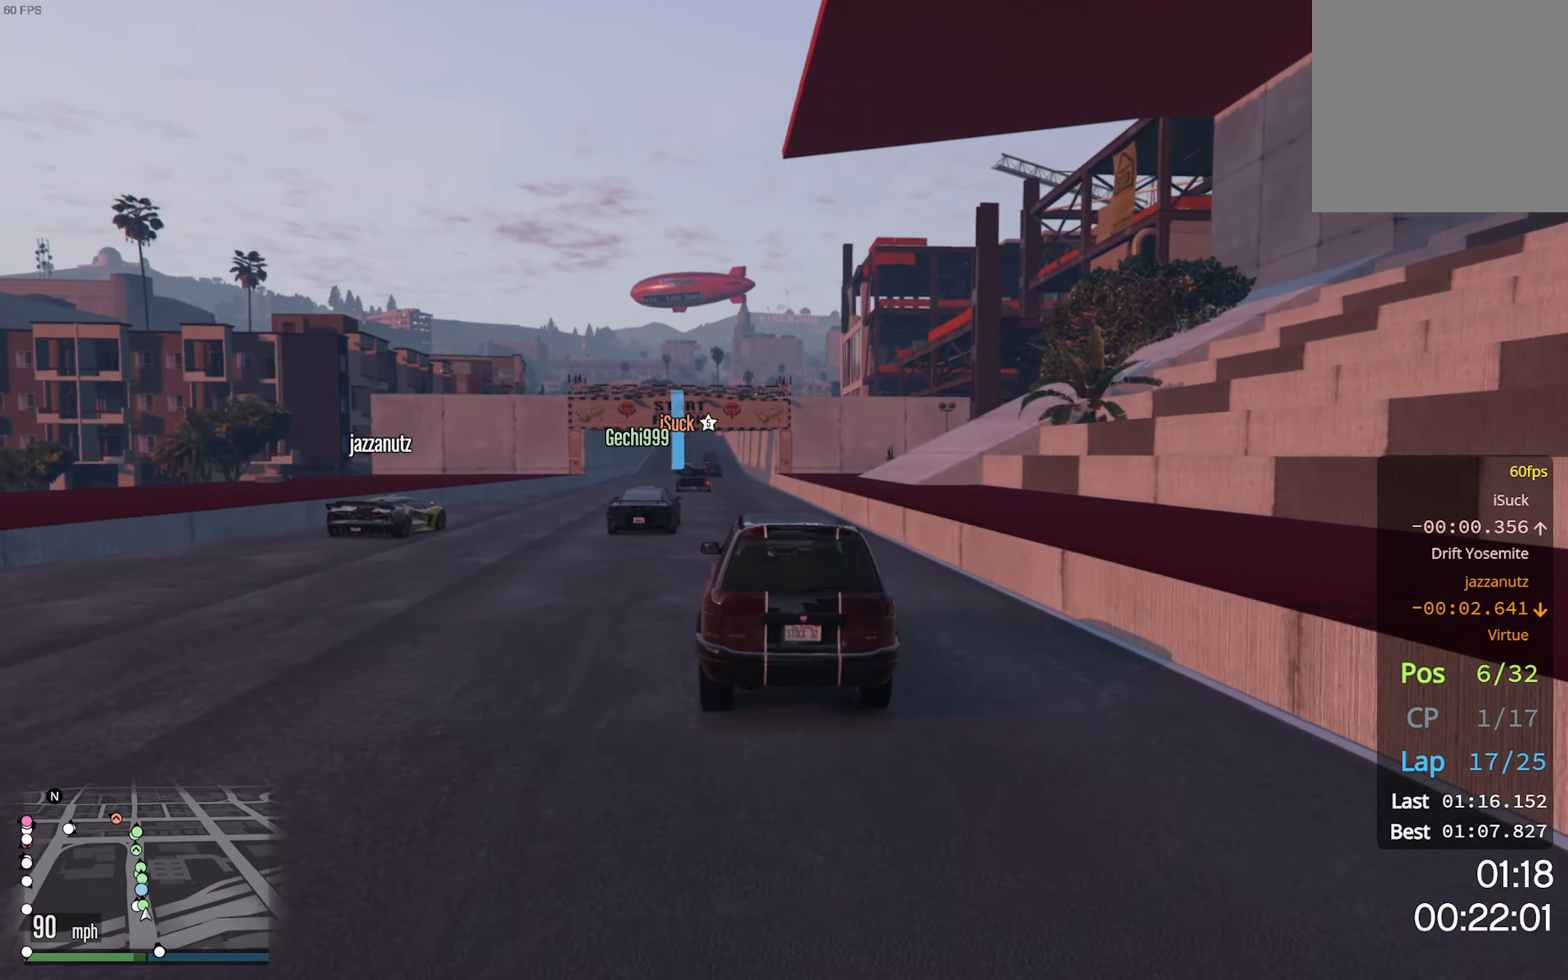
{"buttons": ["R2"], "left_stick": "center", "right_stick": "center", "events": []}
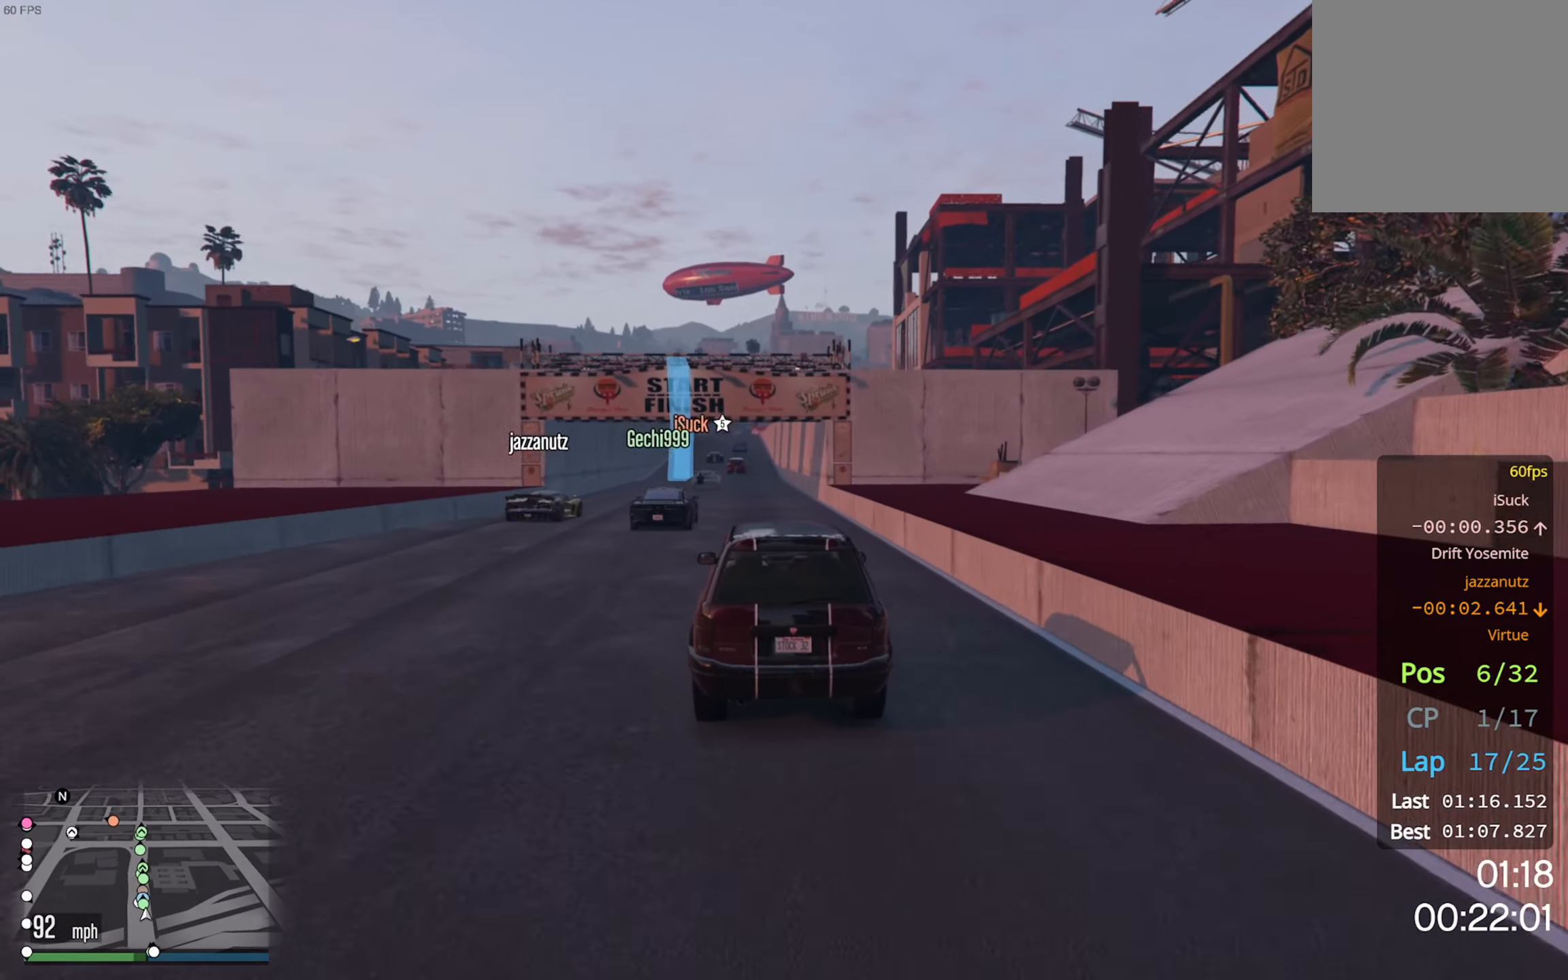
{"buttons": ["R2"], "left_stick": "center", "right_stick": "center", "events": [[150, "left_stick", "left"], [250, "left_stick", "center"]]}
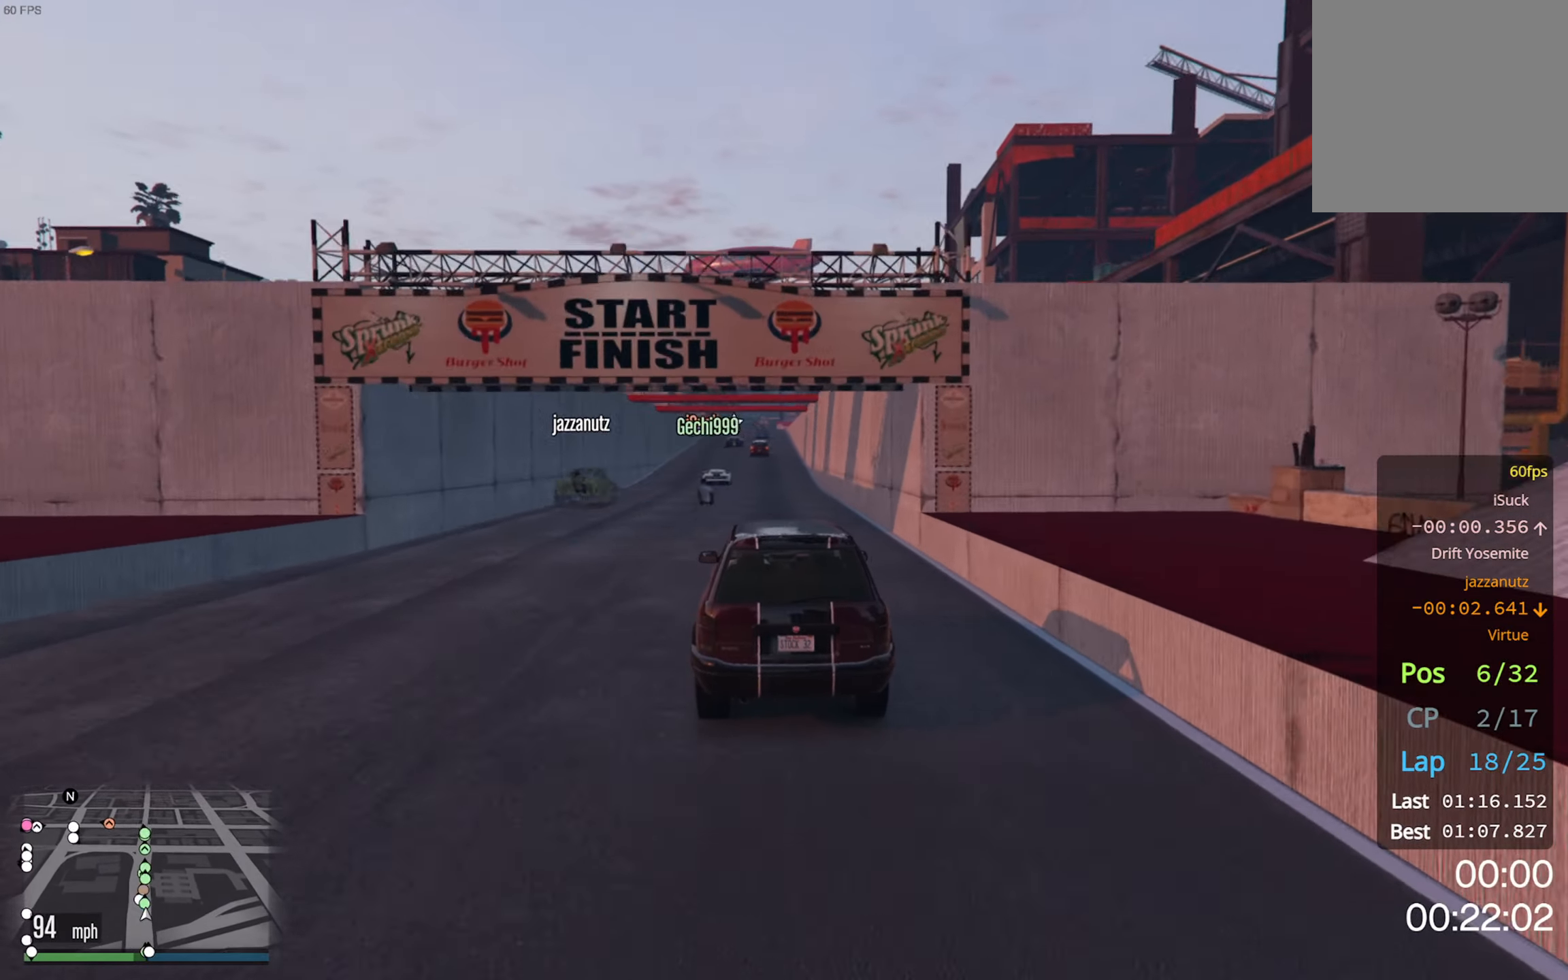
{"buttons": ["R2"], "left_stick": "down-right", "right_stick": "center", "events": [[367, "left_stick", "down-right"]]}
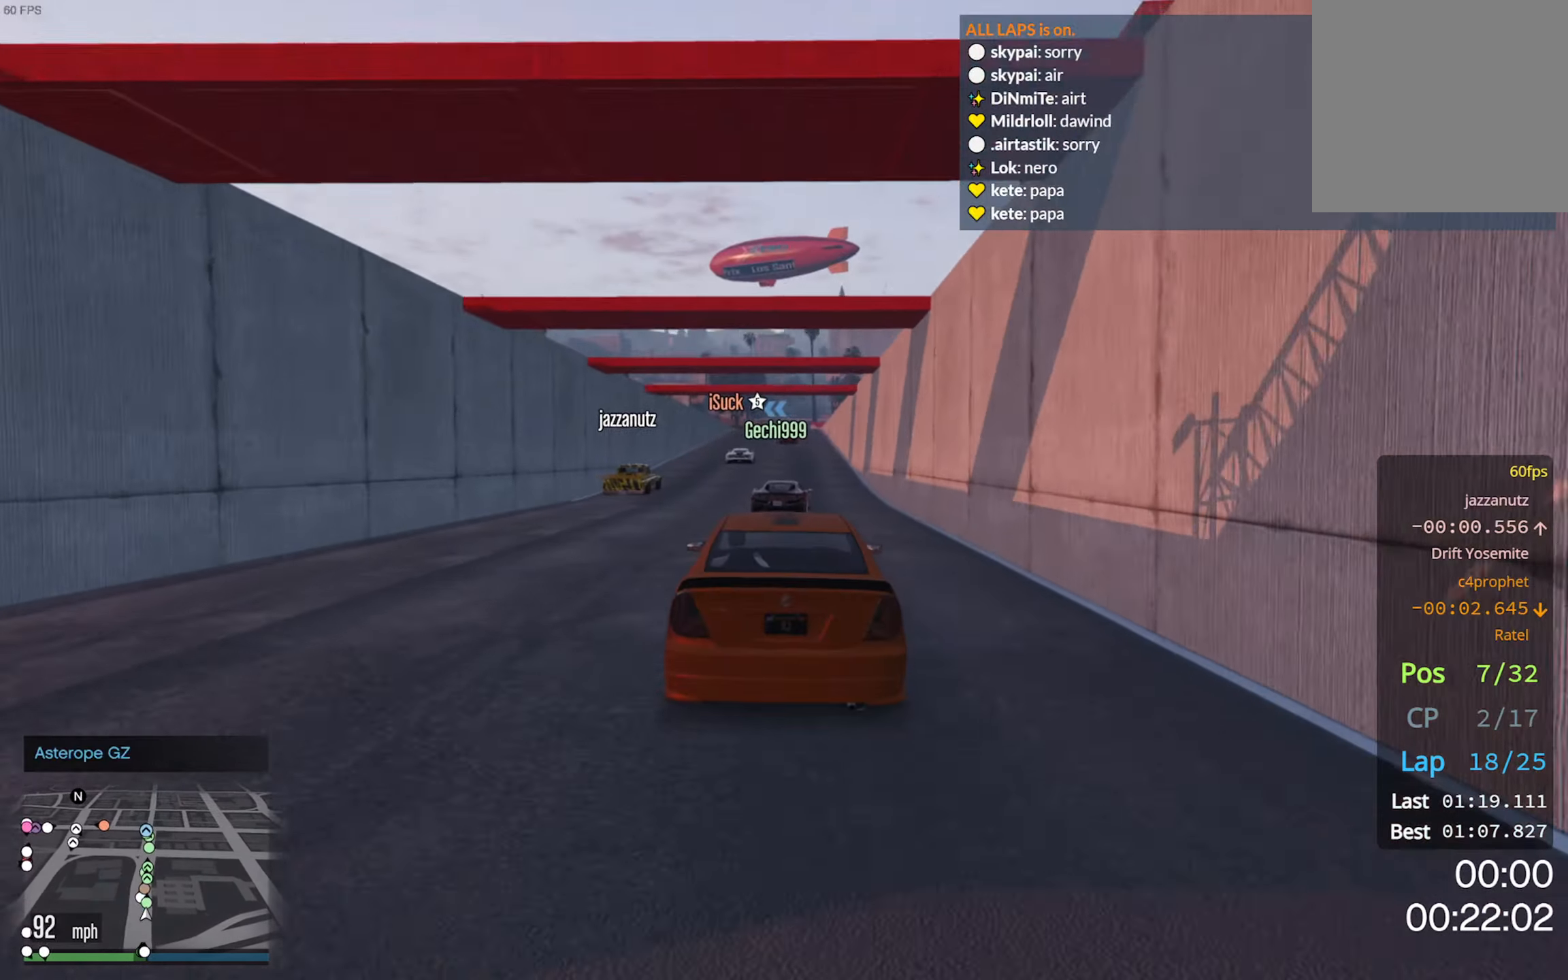
{"buttons": ["R2"], "left_stick": "center", "right_stick": "center", "events": [[17, "left_stick", "center"]]}